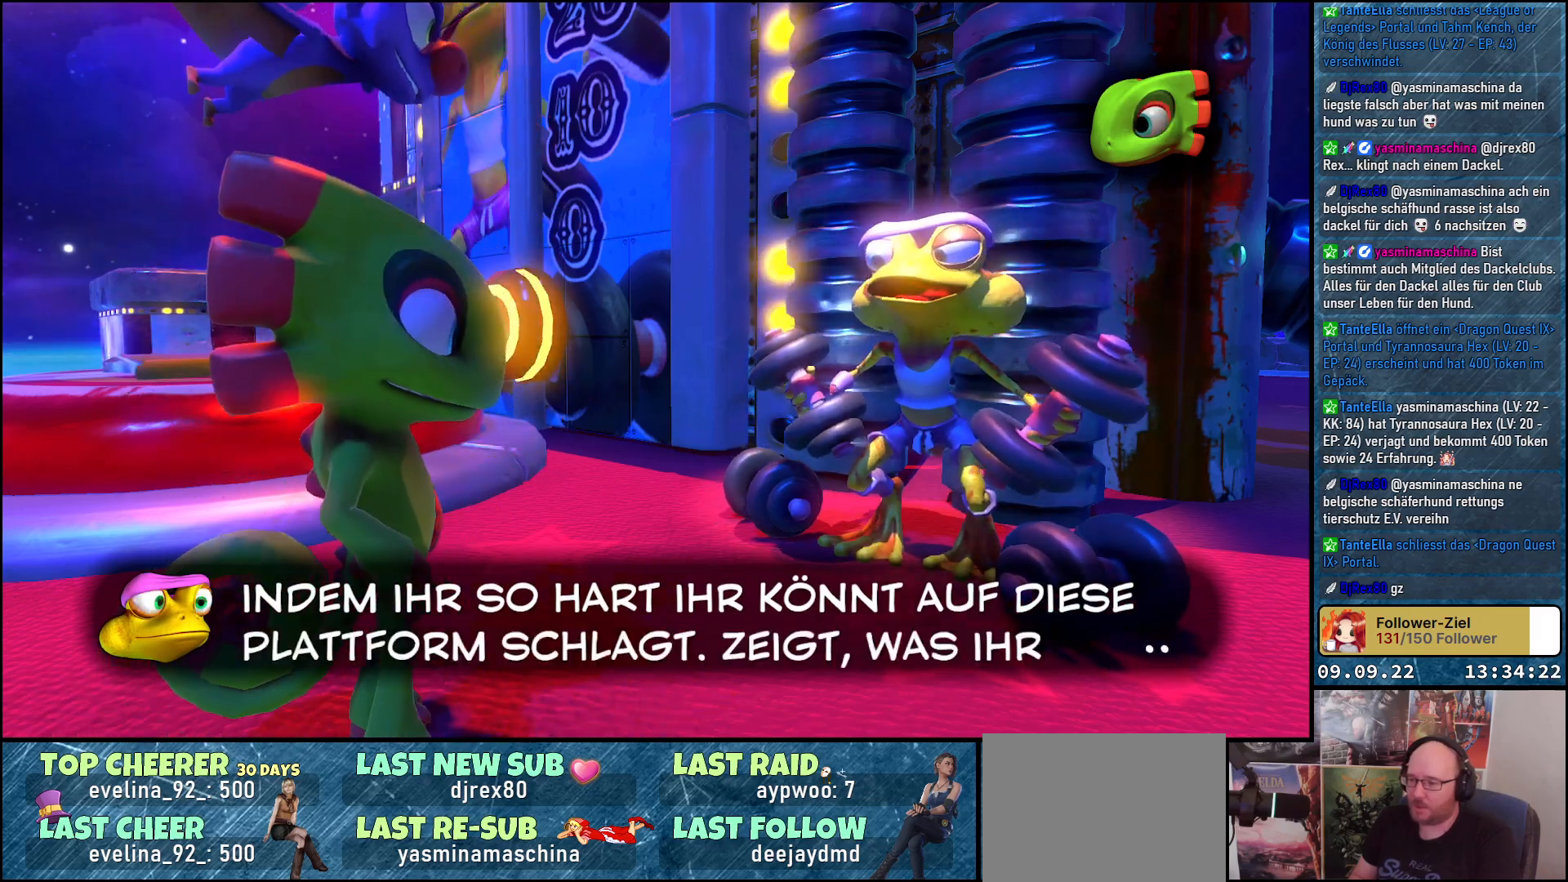
Gameplay with a controller (Xbox layout); each line is a JSON object with the inputs held at the frame after it. "events" lists button and stick changes between this image and that frame as [ms after this image, input, new state], when the widget could be followed in between.
{"buttons": [], "left_stick": "center", "right_stick": "center", "events": [[200, "A", "down"], [367, "A", "up"]]}
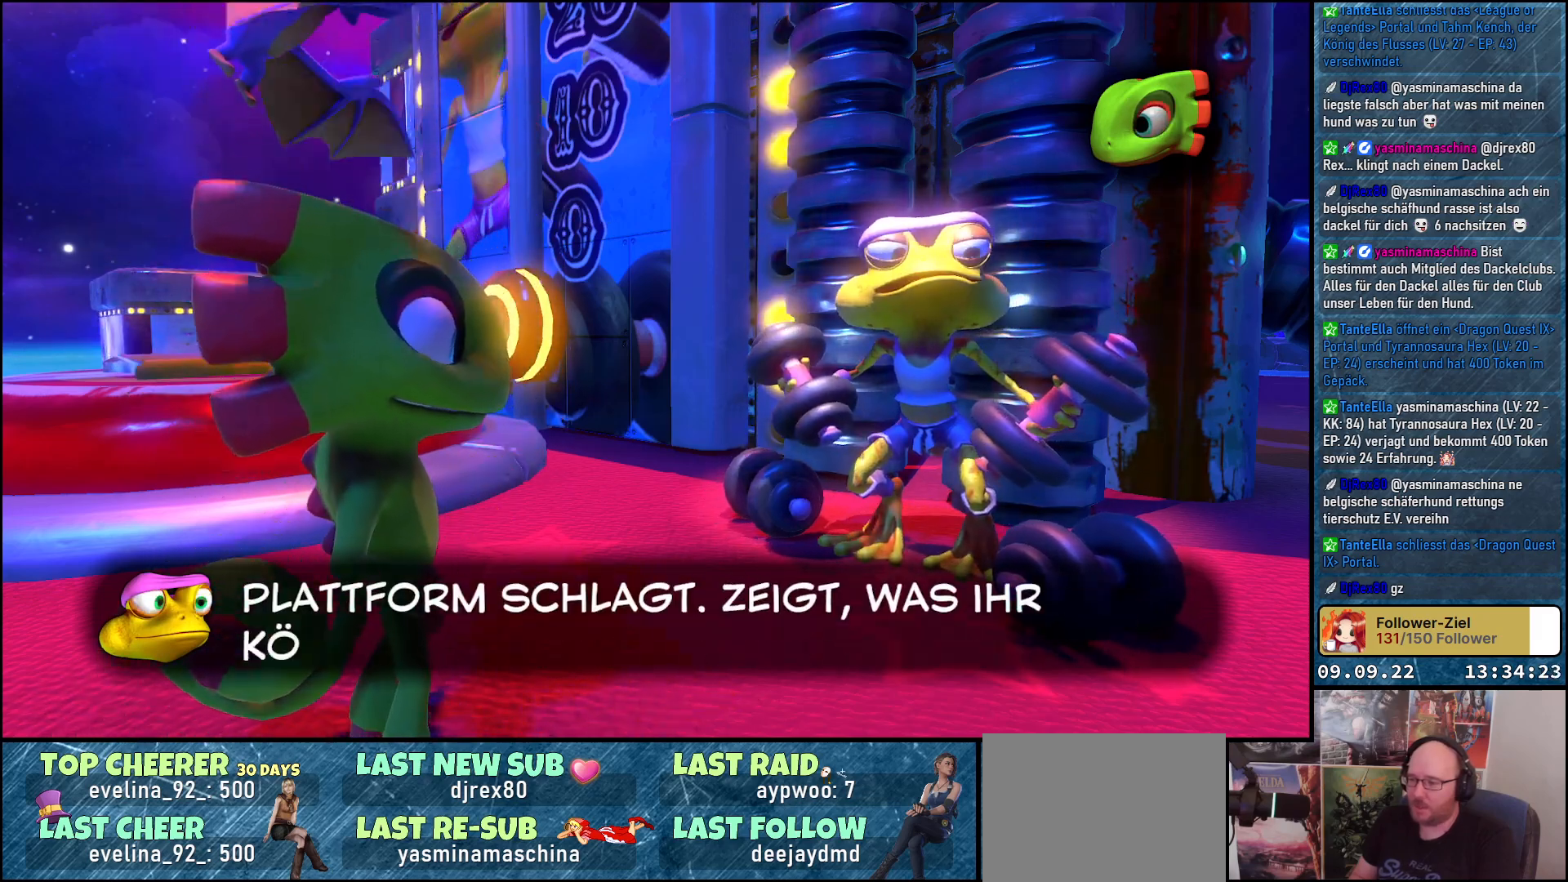
{"buttons": ["A"], "left_stick": "center", "right_stick": "center", "events": [[83, "A", "down"], [200, "A", "up"], [483, "A", "down"]]}
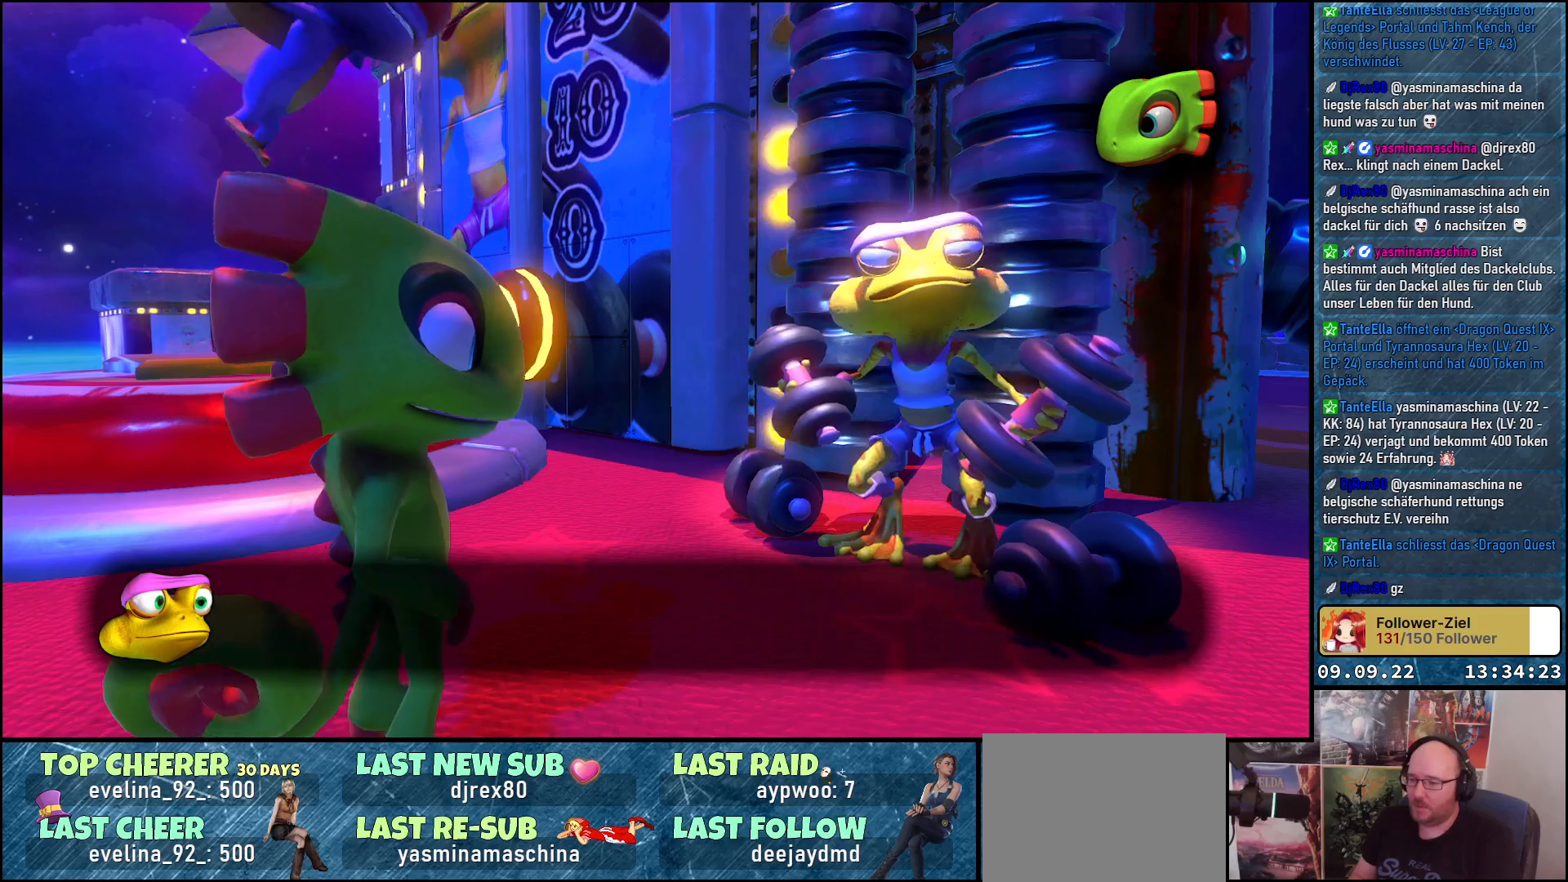
{"buttons": [], "left_stick": "center", "right_stick": "center", "events": [[133, "A", "up"]]}
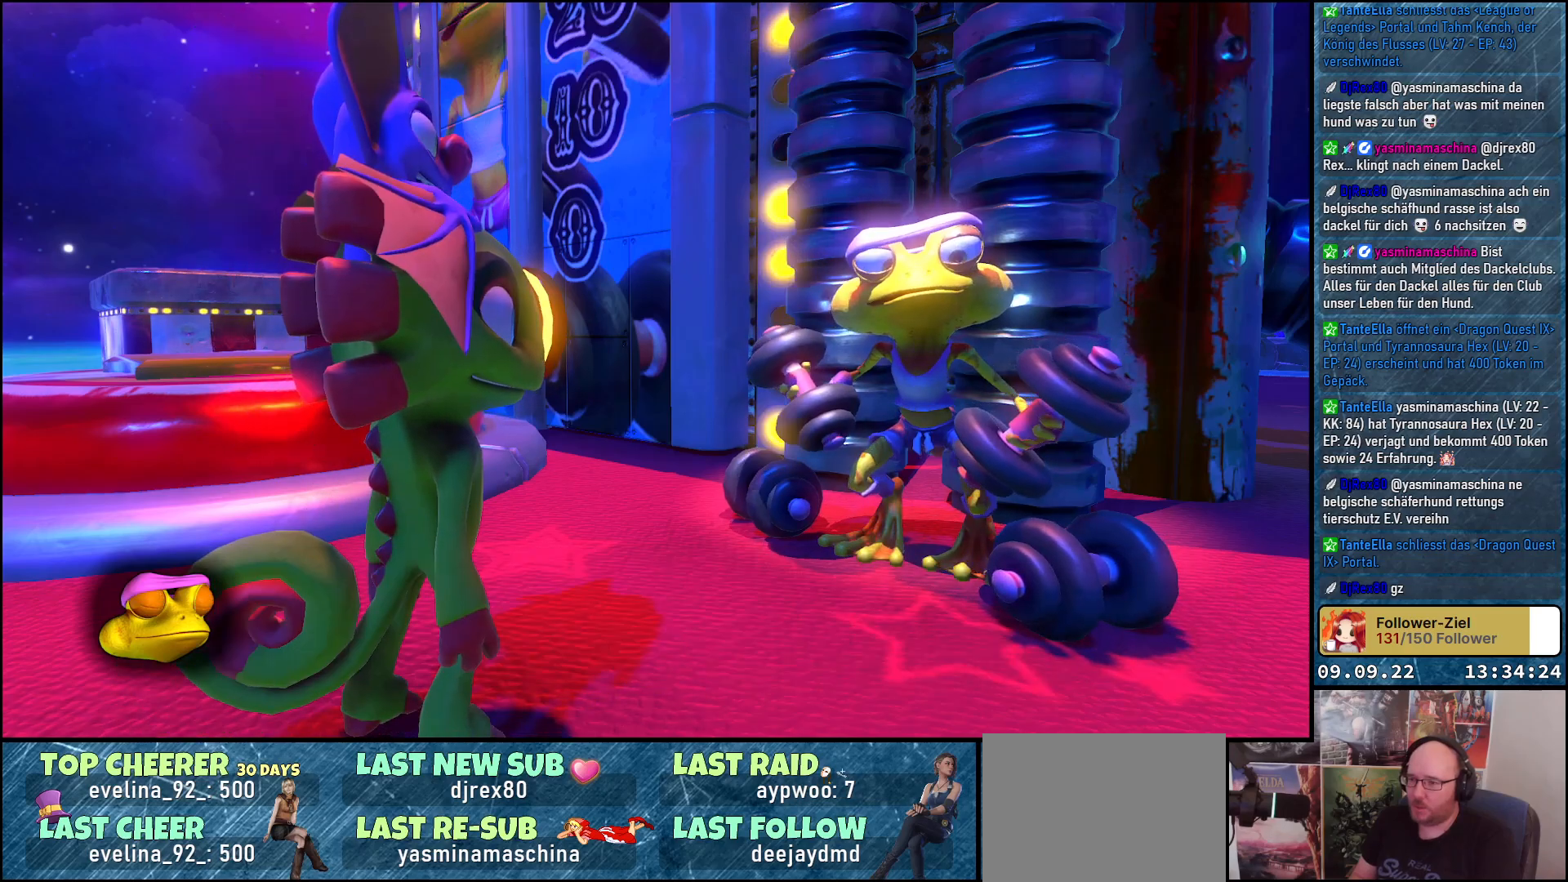
{"buttons": [], "left_stick": "center", "right_stick": "center", "events": []}
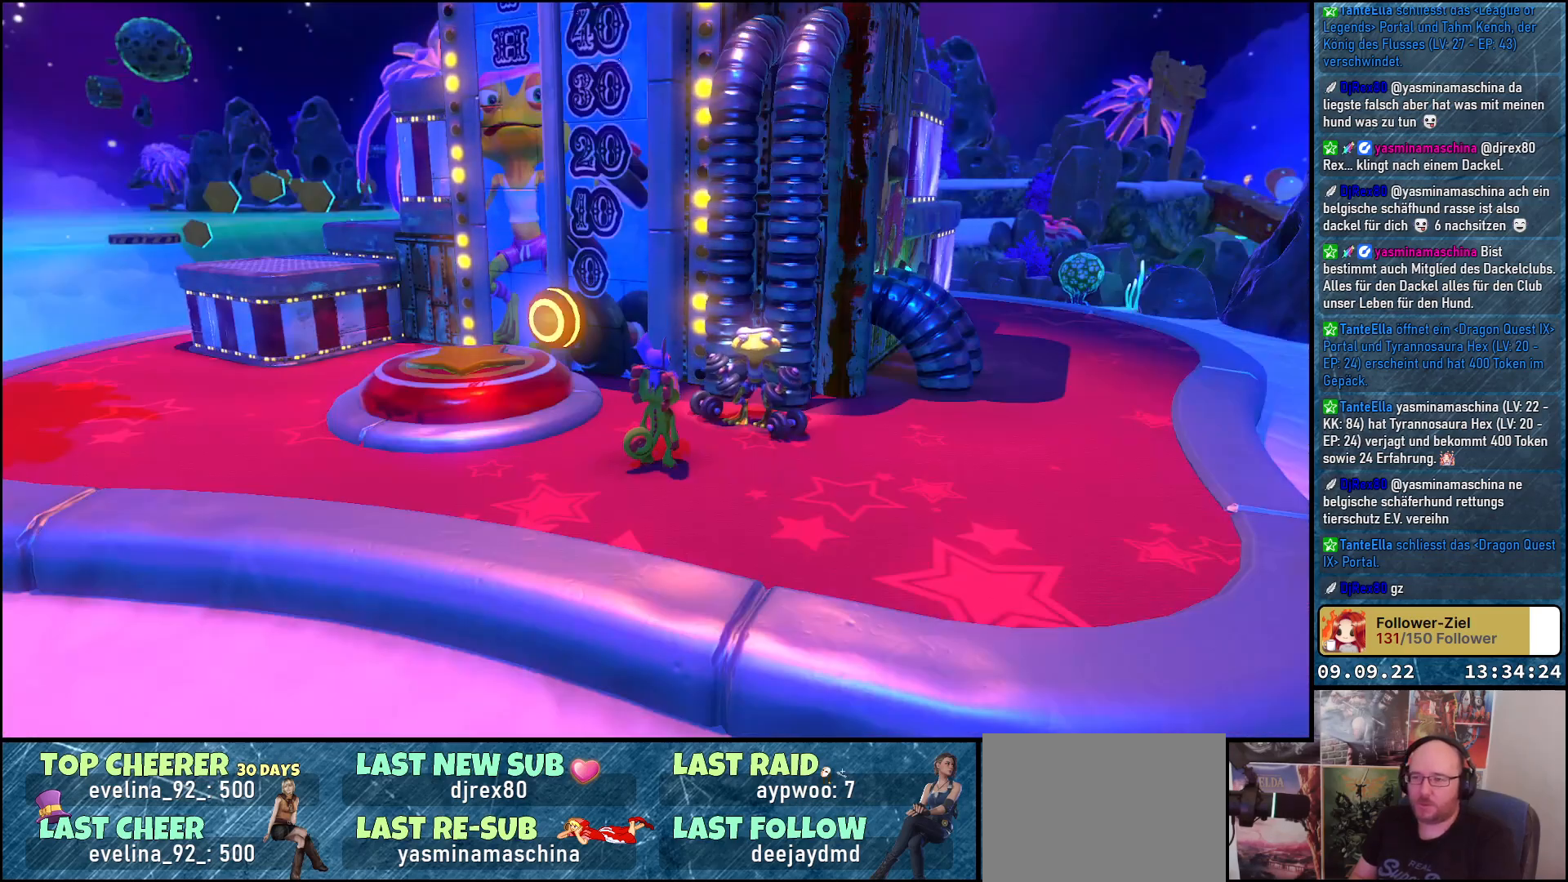
{"buttons": [], "left_stick": "center", "right_stick": "center", "events": []}
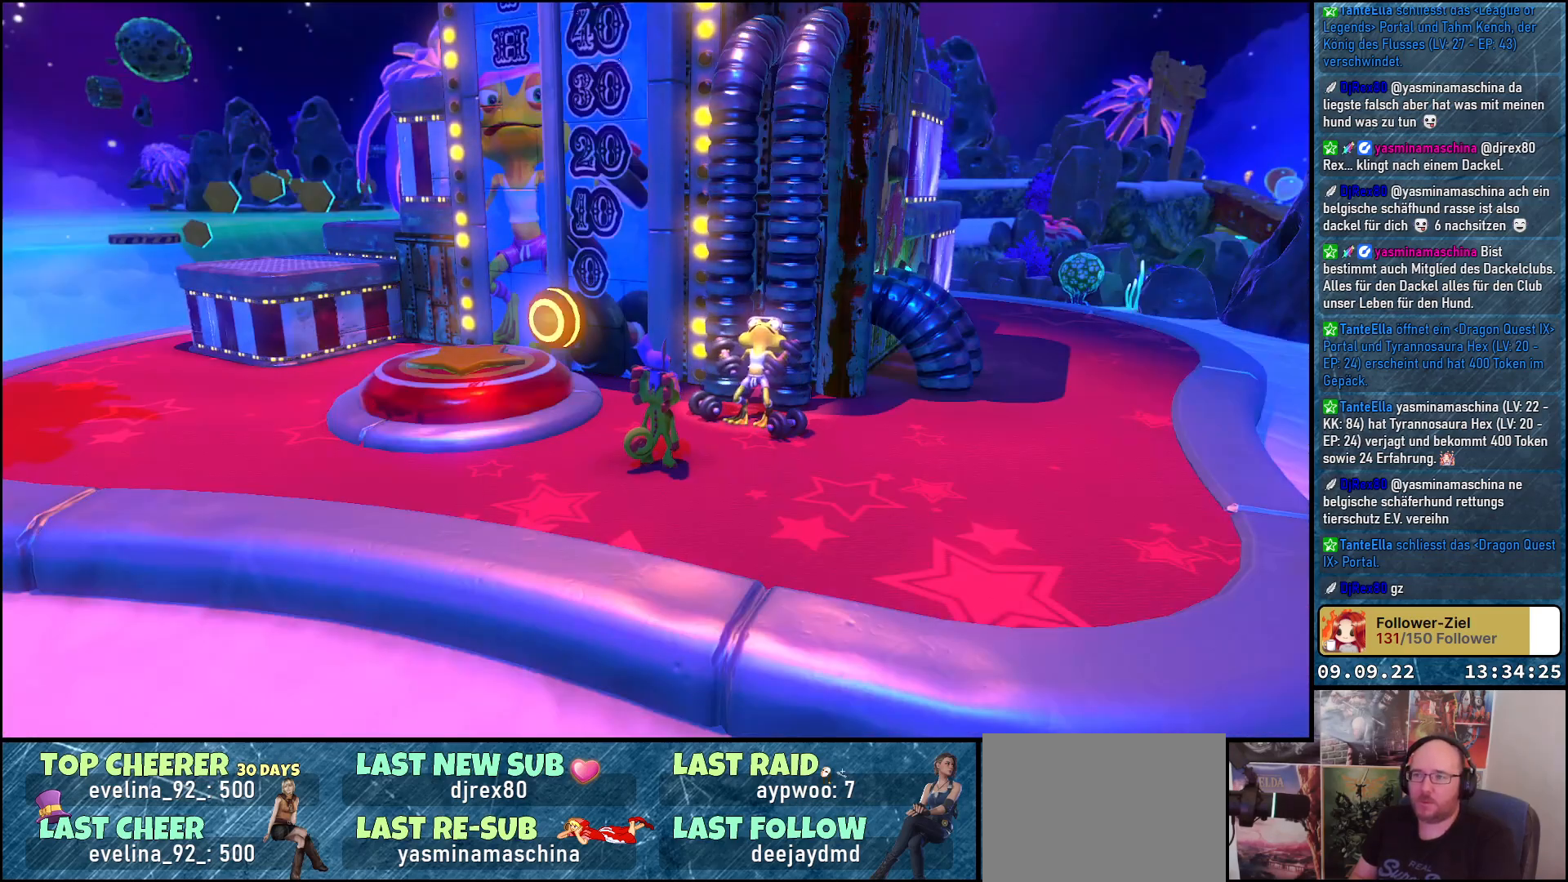
{"buttons": ["A"], "left_stick": "up-left", "right_stick": "center", "events": [[33, "left_stick", "up-left"], [83, "left_stick", "left"], [117, "right_stick", "right"], [383, "right_stick", "center"], [467, "left_stick", "up-left"], [483, "A", "down"]]}
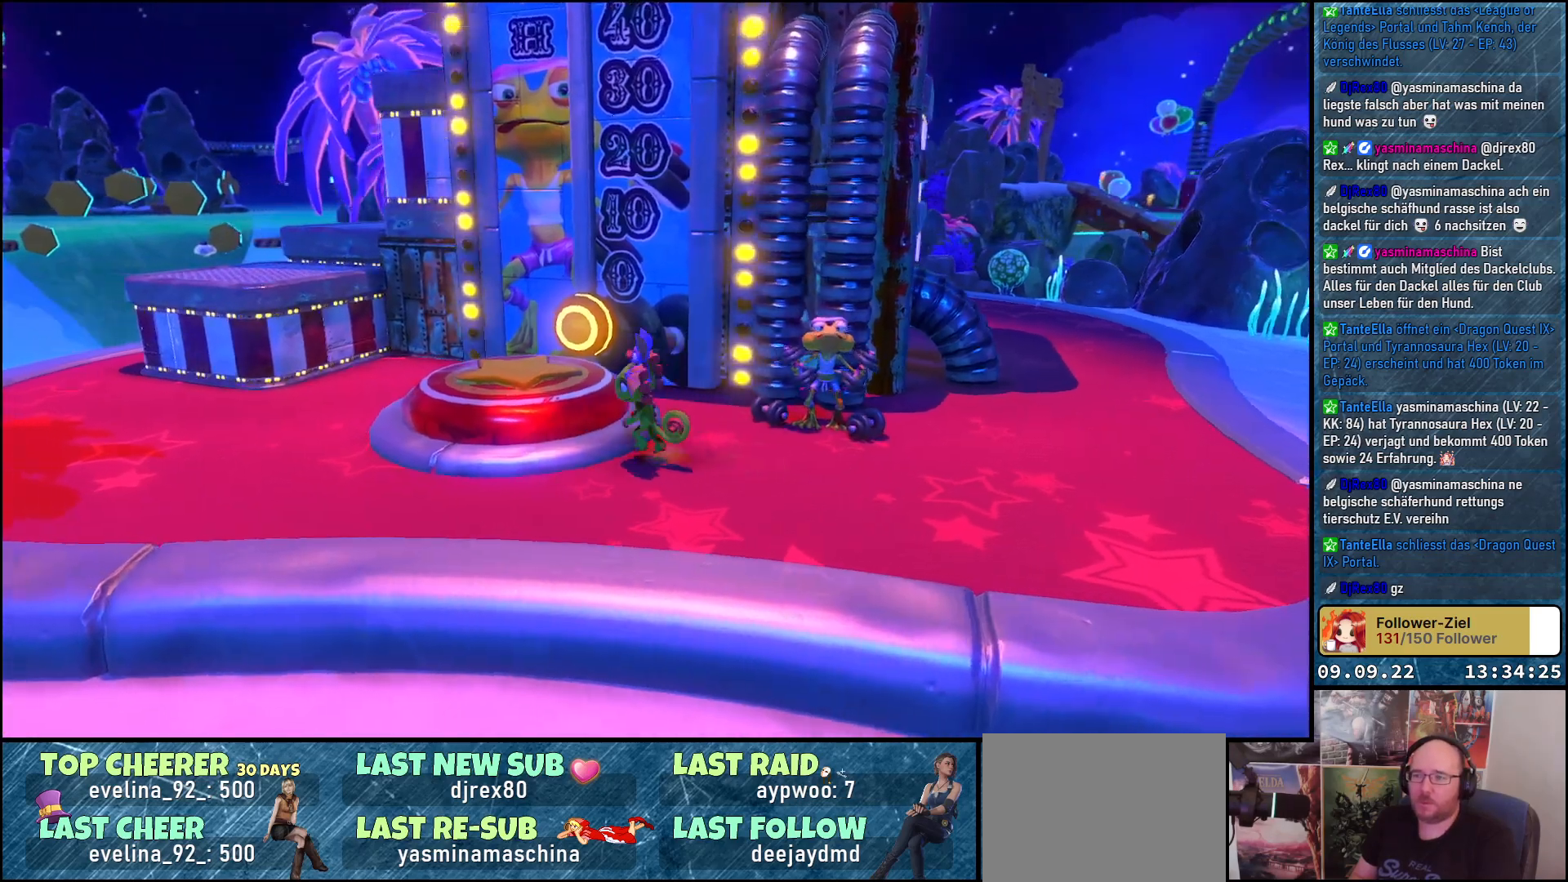
{"buttons": [], "left_stick": "up-left", "right_stick": "center", "events": [[117, "A", "up"]]}
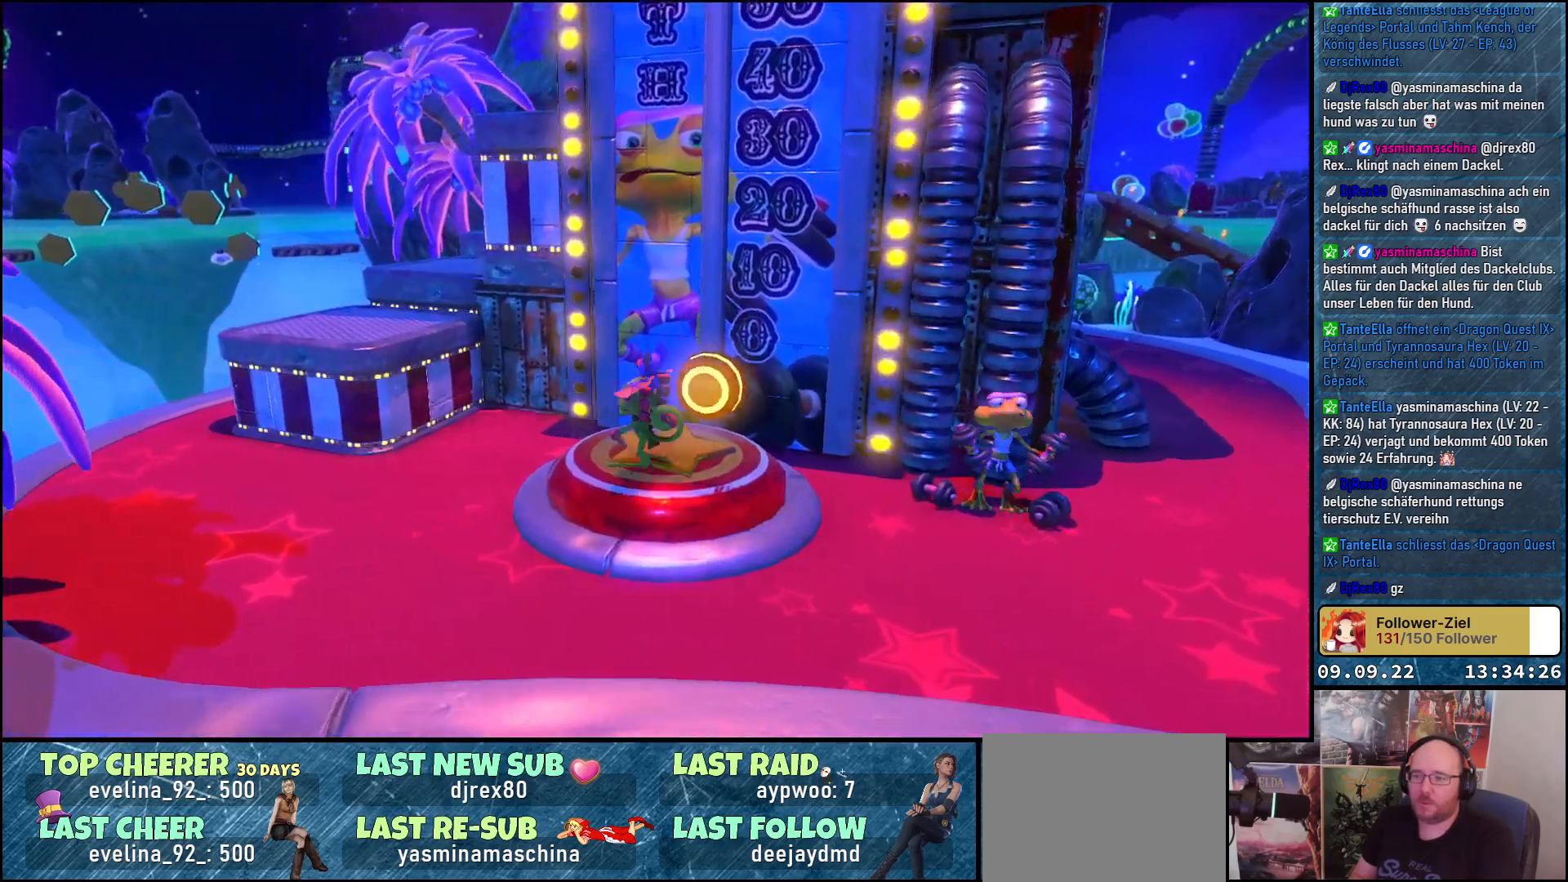
{"buttons": ["A"], "left_stick": "up-left", "right_stick": "center", "events": [[100, "A", "down"], [267, "A", "up"], [433, "A", "down"]]}
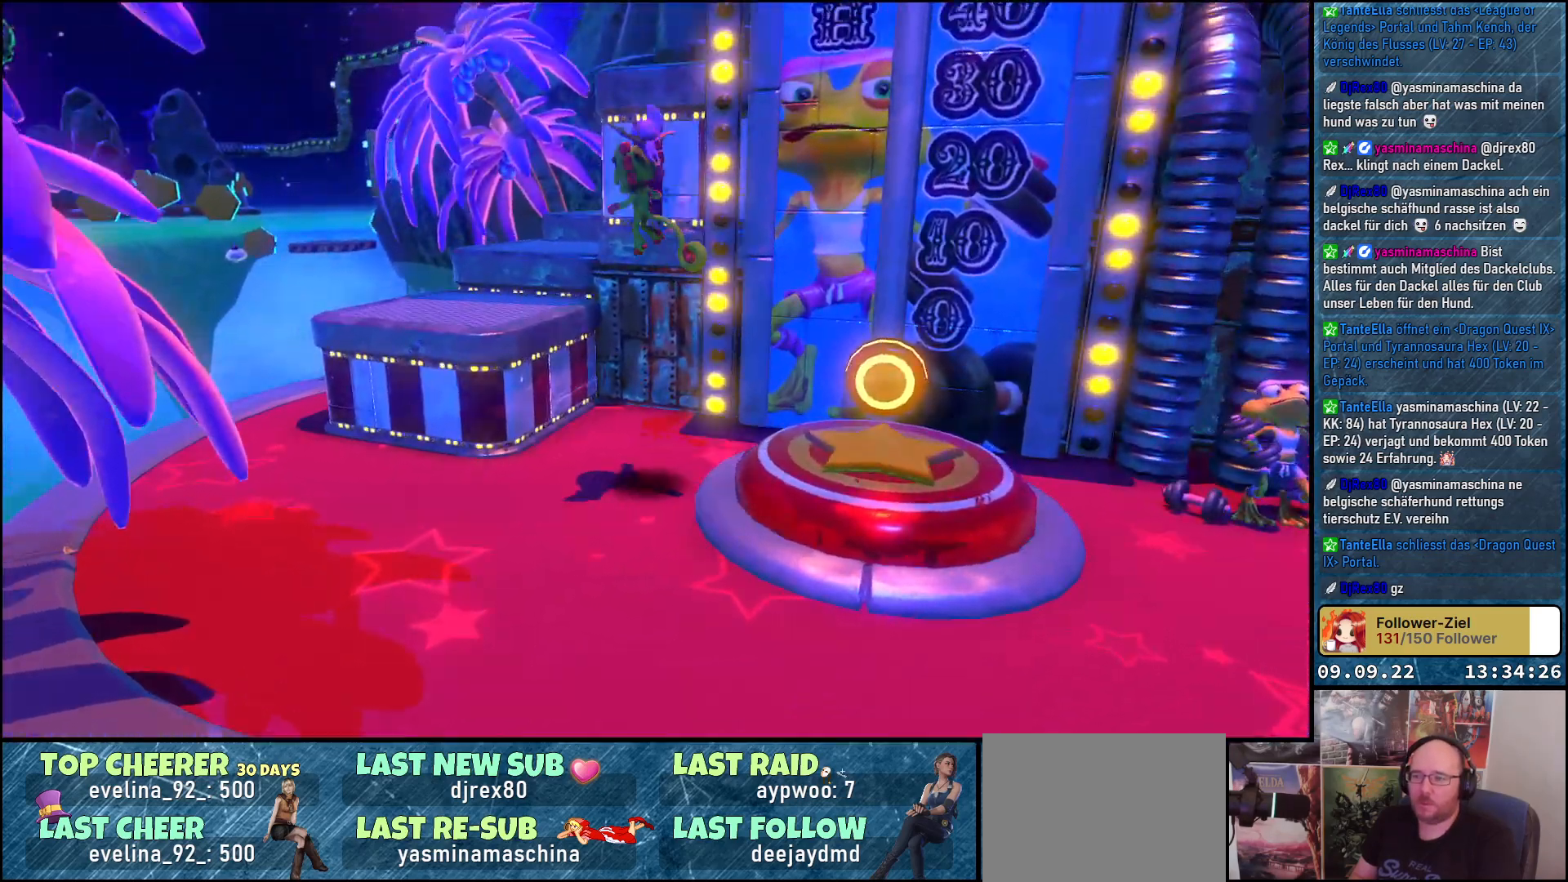
{"buttons": [], "left_stick": "up-right", "right_stick": "right", "events": [[217, "A", "up"], [400, "right_stick", "right"], [433, "left_stick", "up-right"]]}
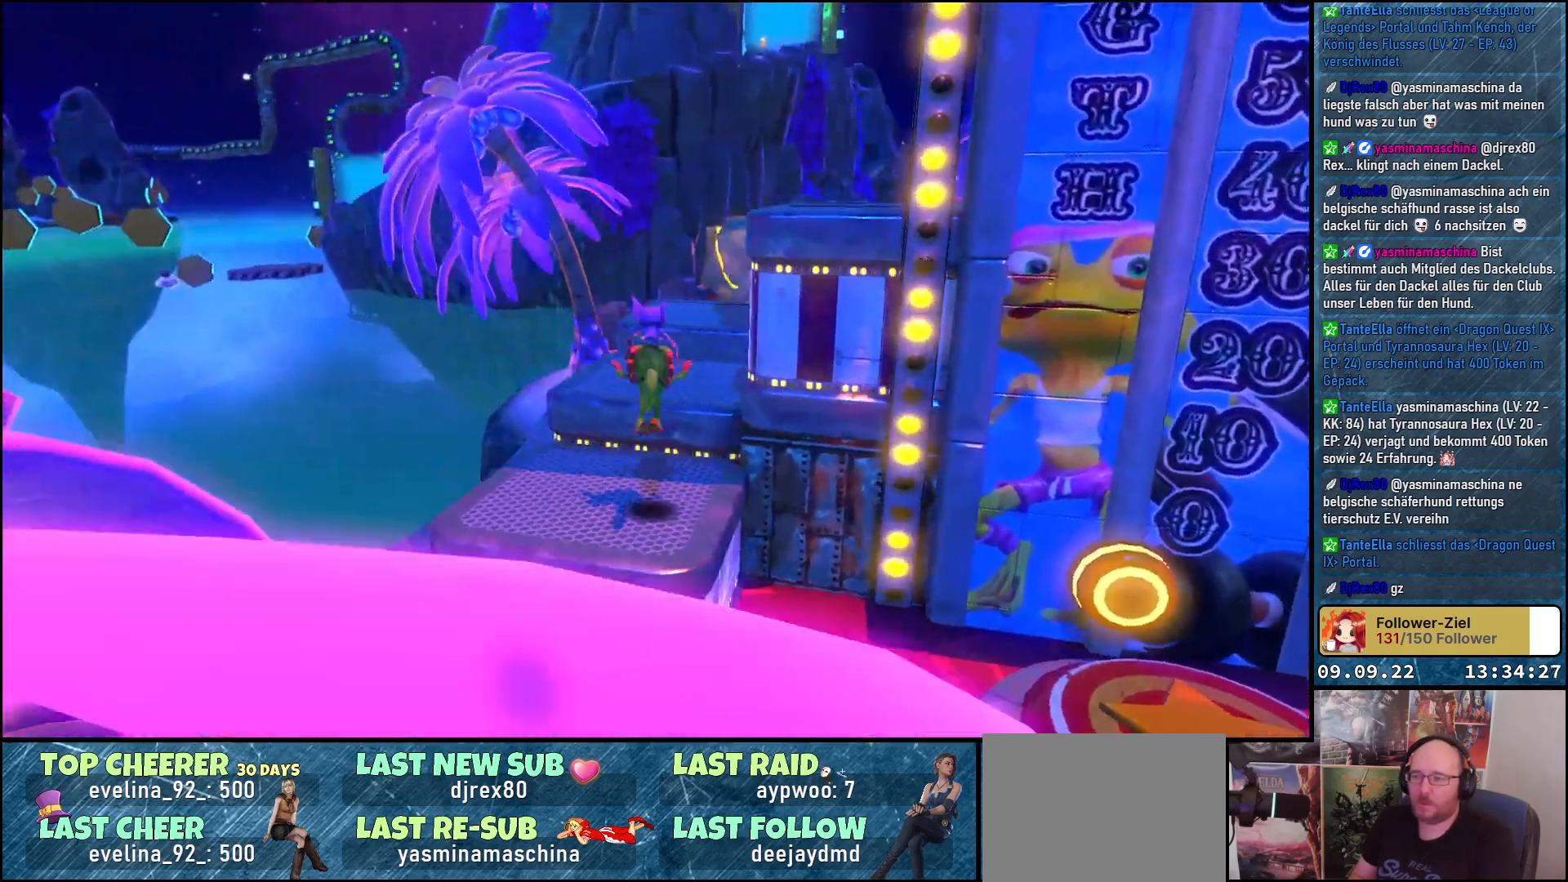
{"buttons": [], "left_stick": "up-left", "right_stick": "center", "events": [[167, "left_stick", "center"], [283, "left_stick", "up"], [350, "left_stick", "up-left"], [467, "right_stick", "center"]]}
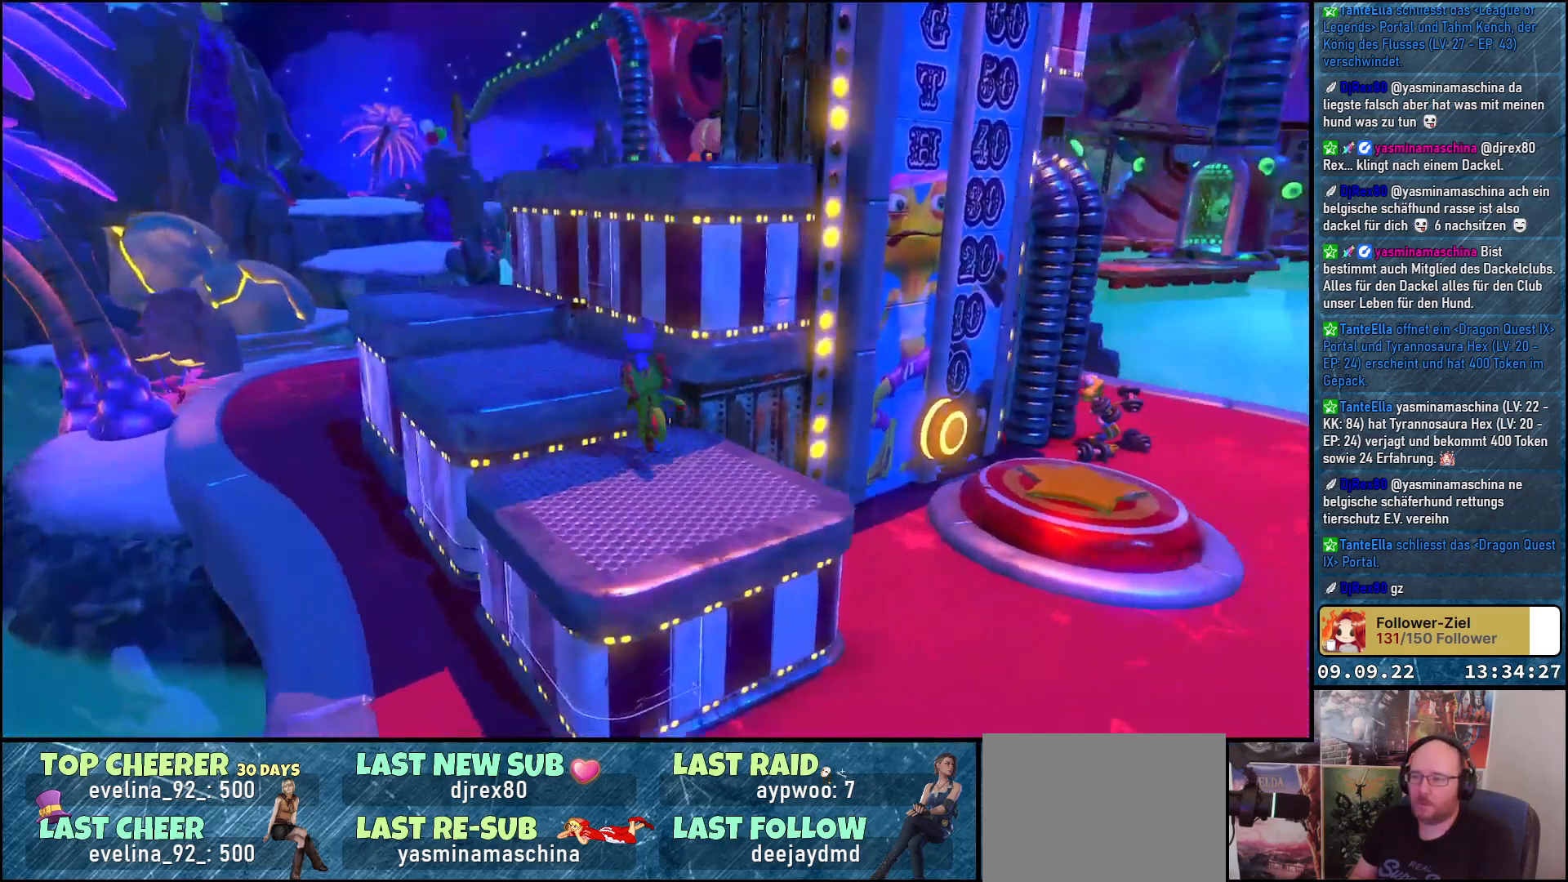
{"buttons": [], "left_stick": "up-left", "right_stick": "center", "events": [[83, "A", "down"], [200, "A", "up"]]}
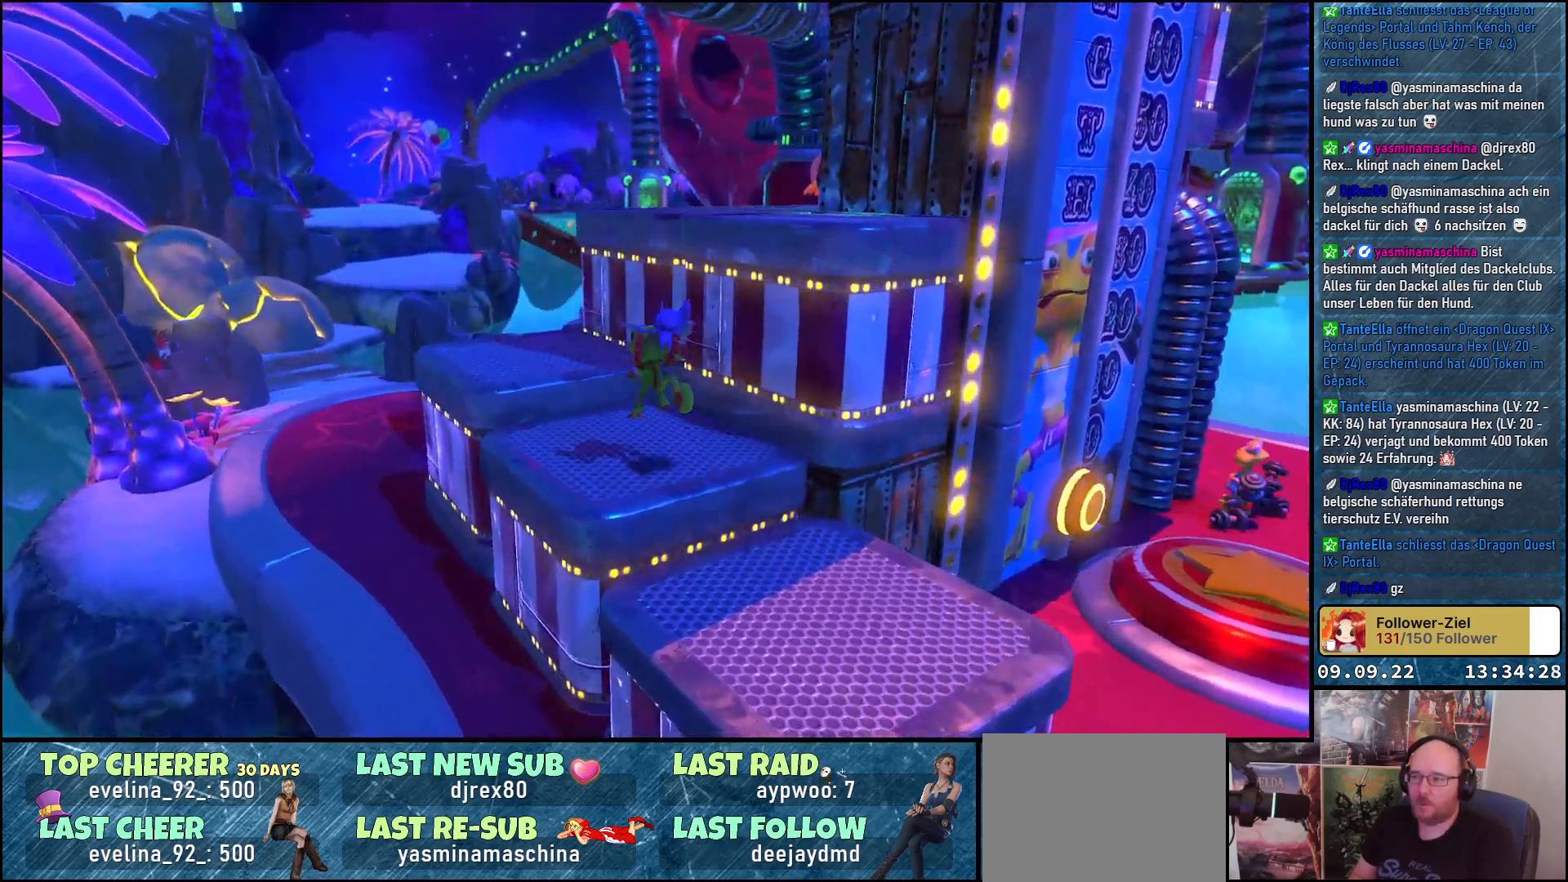
{"buttons": [], "left_stick": "center", "right_stick": "down-right", "events": [[150, "A", "down"], [267, "A", "up"], [450, "left_stick", "center"], [483, "right_stick", "down-right"]]}
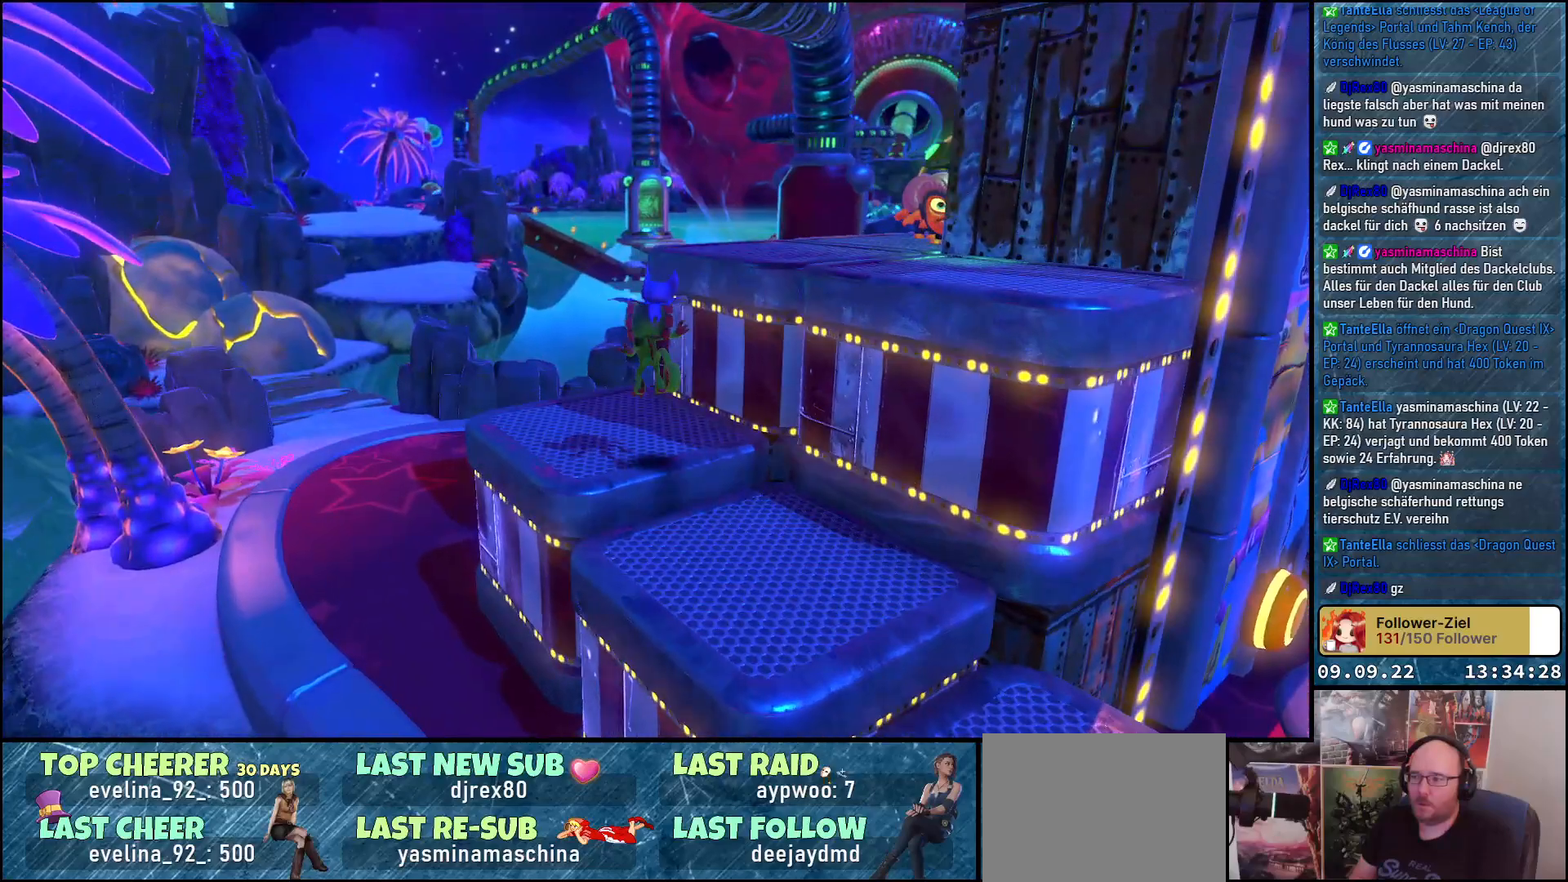
{"buttons": ["A"], "left_stick": "center", "right_stick": "center", "events": [[350, "right_stick", "center"], [433, "A", "down"]]}
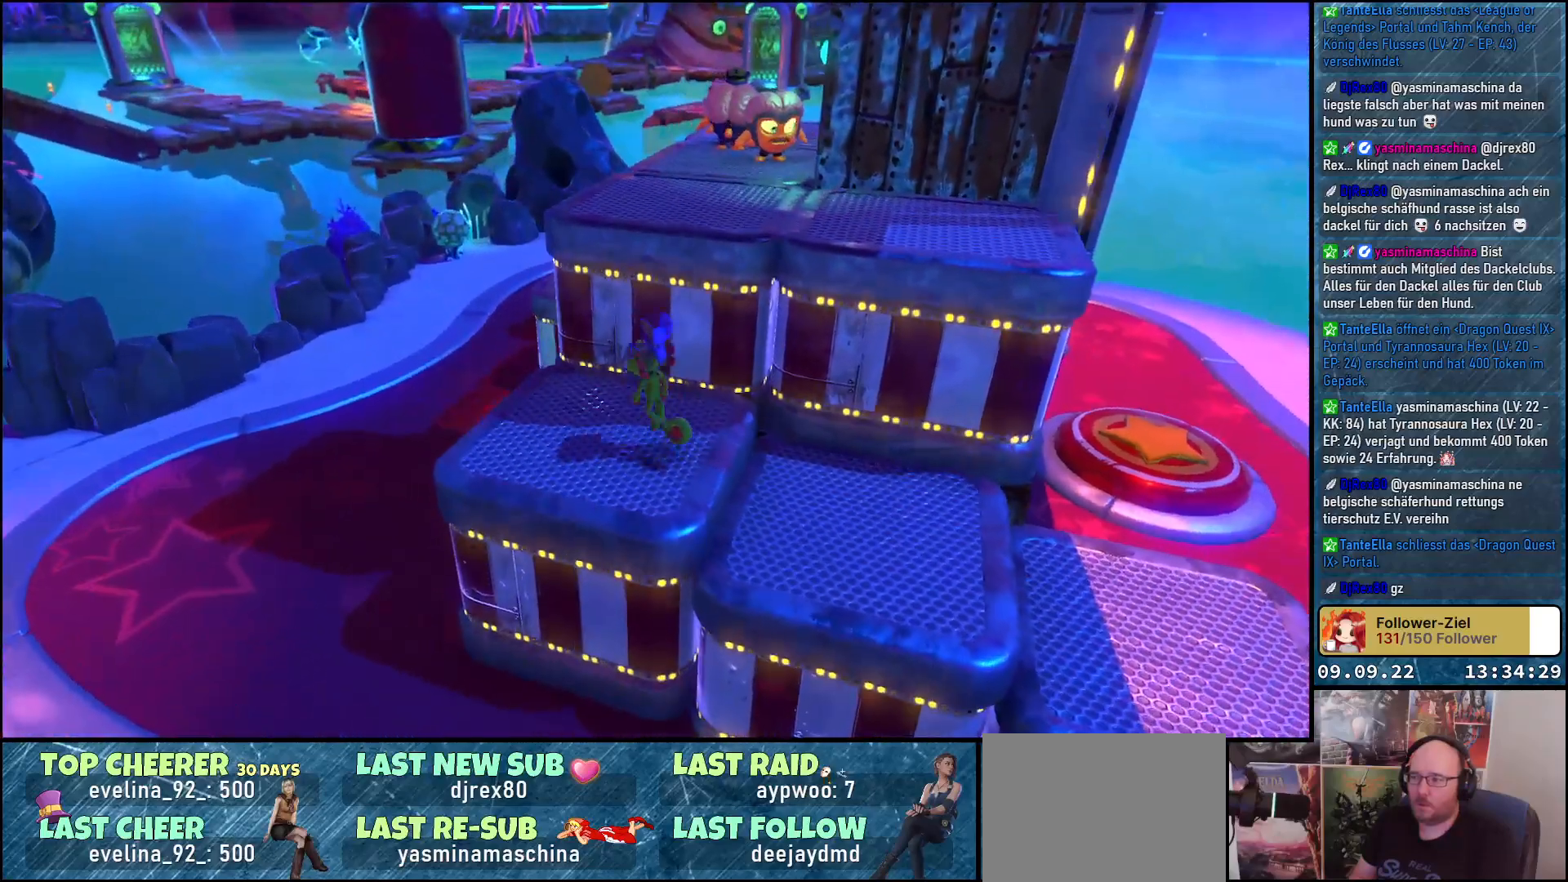
{"buttons": ["A"], "left_stick": "up-right", "right_stick": "center", "events": [[83, "A", "up"], [167, "A", "down"], [200, "left_stick", "up-right"]]}
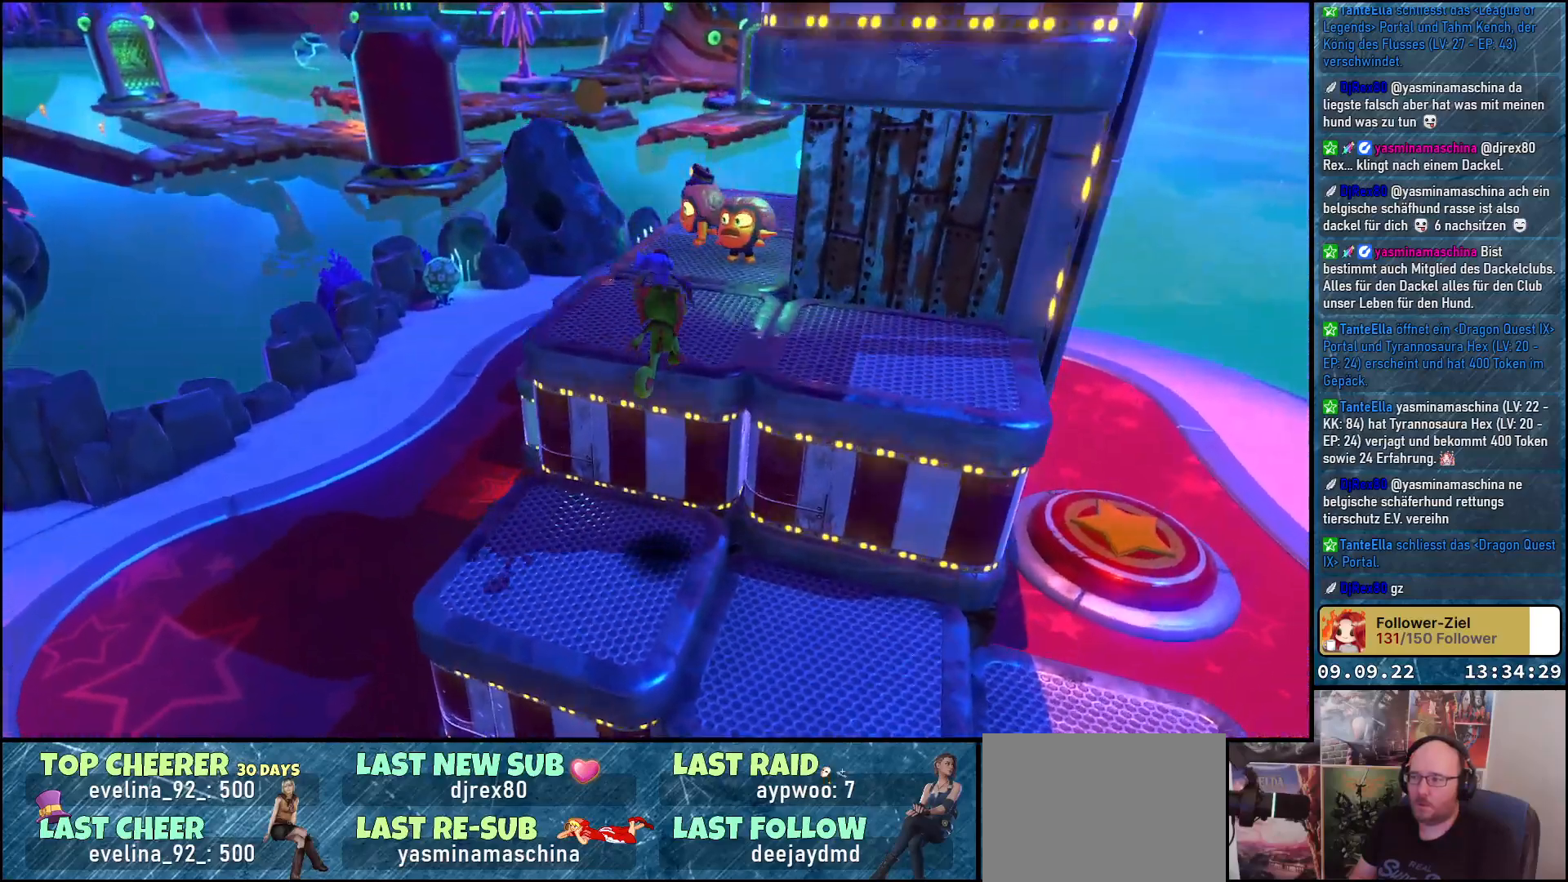
{"buttons": [], "left_stick": "up", "right_stick": "center", "events": [[83, "left_stick", "up"], [183, "A", "up"], [333, "X", "down"], [450, "X", "up"]]}
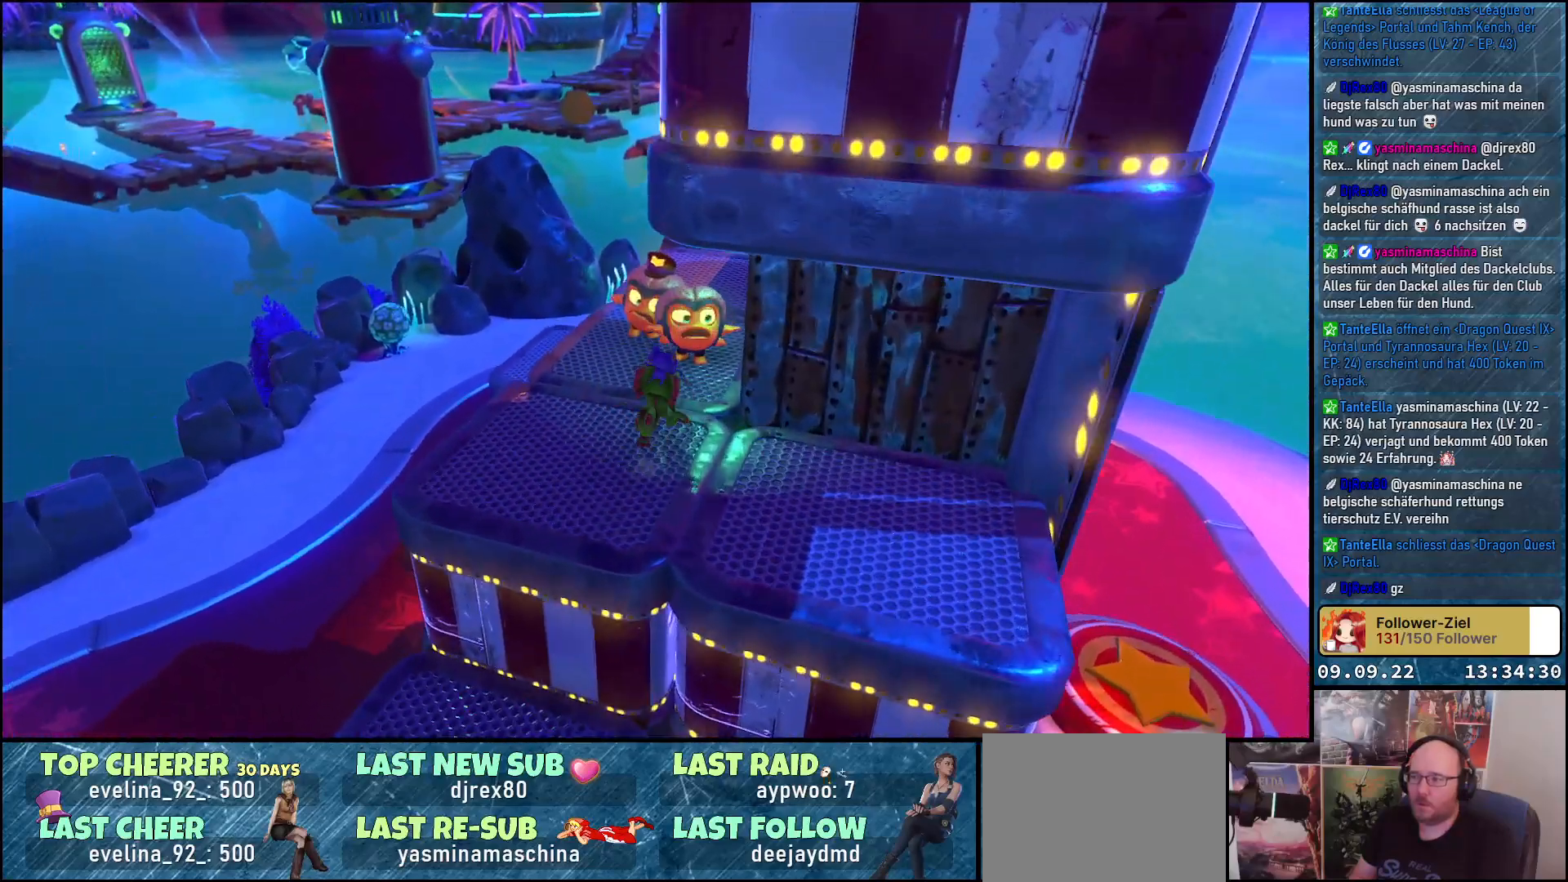
{"buttons": [], "left_stick": "center", "right_stick": "center", "events": [[250, "X", "down"], [283, "left_stick", "center"], [383, "X", "up"]]}
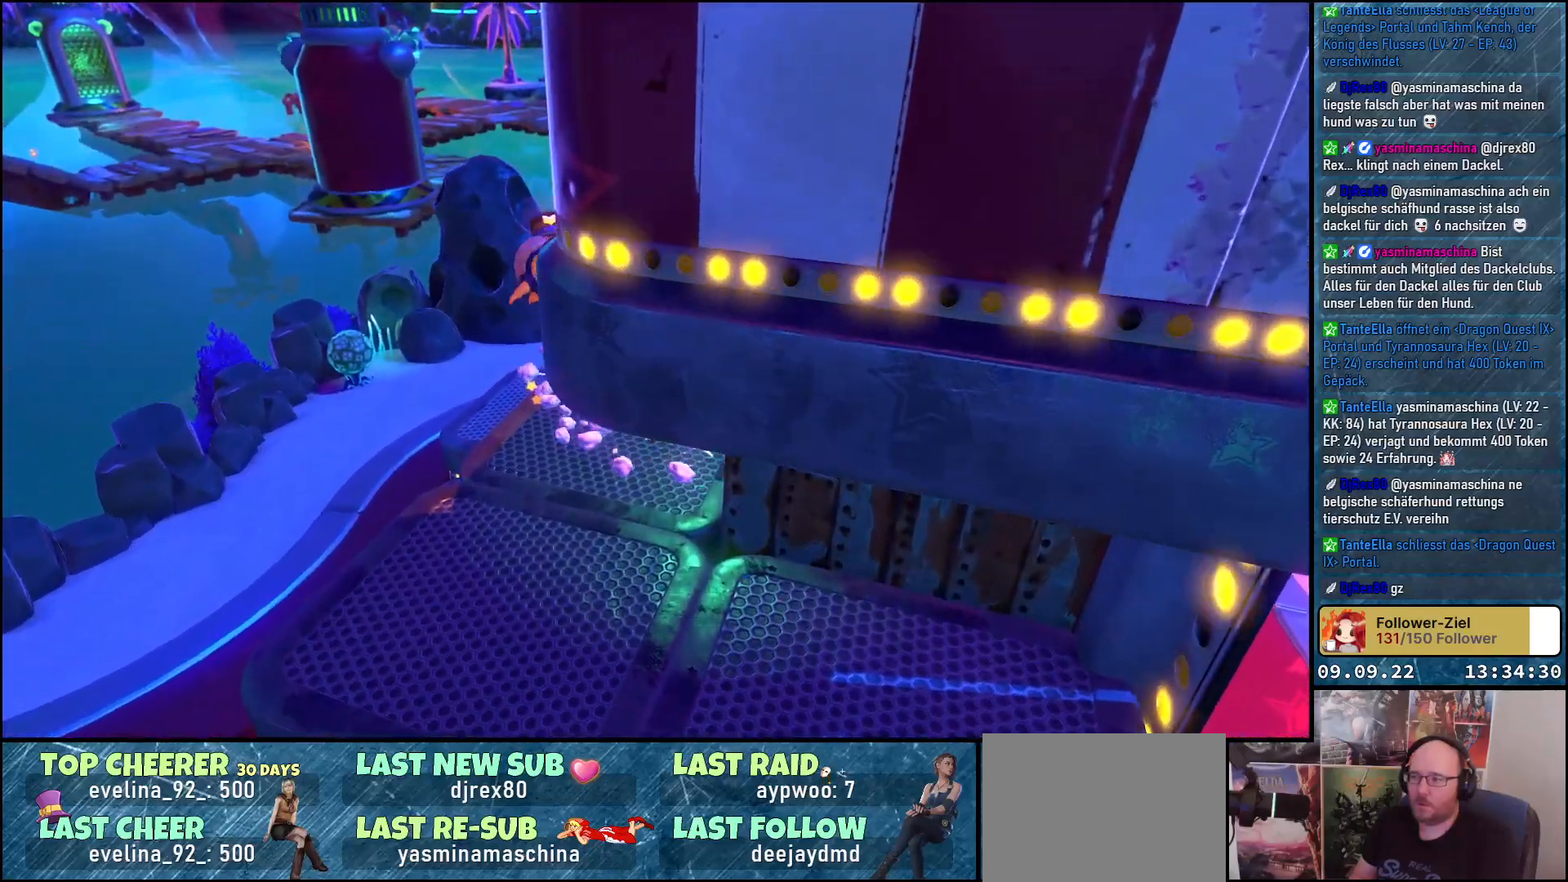
{"buttons": [], "left_stick": "center", "right_stick": "right", "events": [[150, "right_stick", "right"]]}
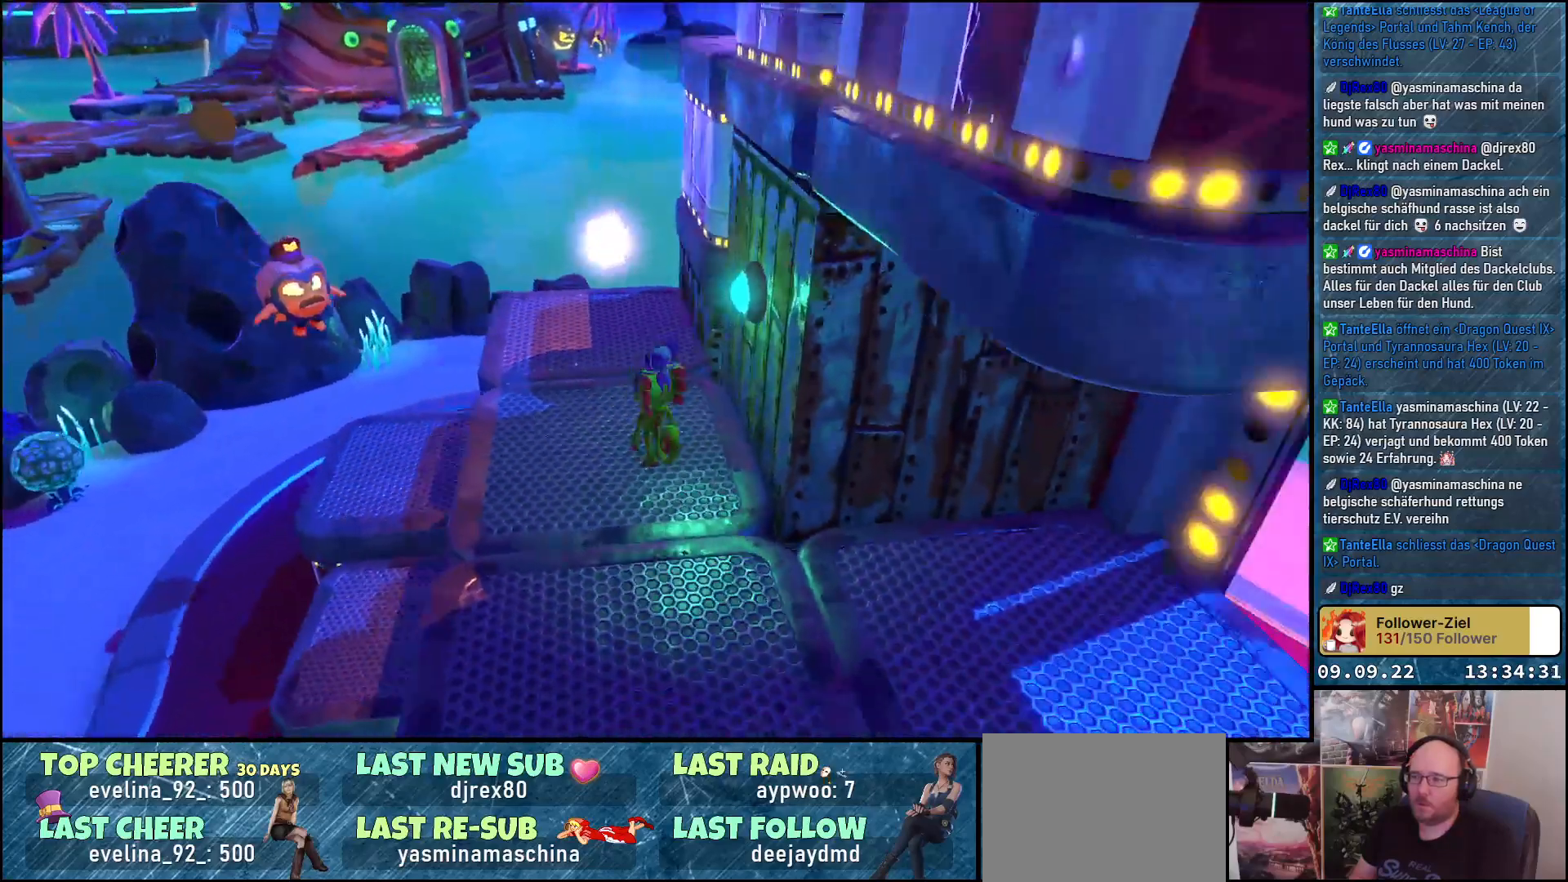
{"buttons": [], "left_stick": "left", "right_stick": "center", "events": [[250, "left_stick", "left"], [467, "right_stick", "center"]]}
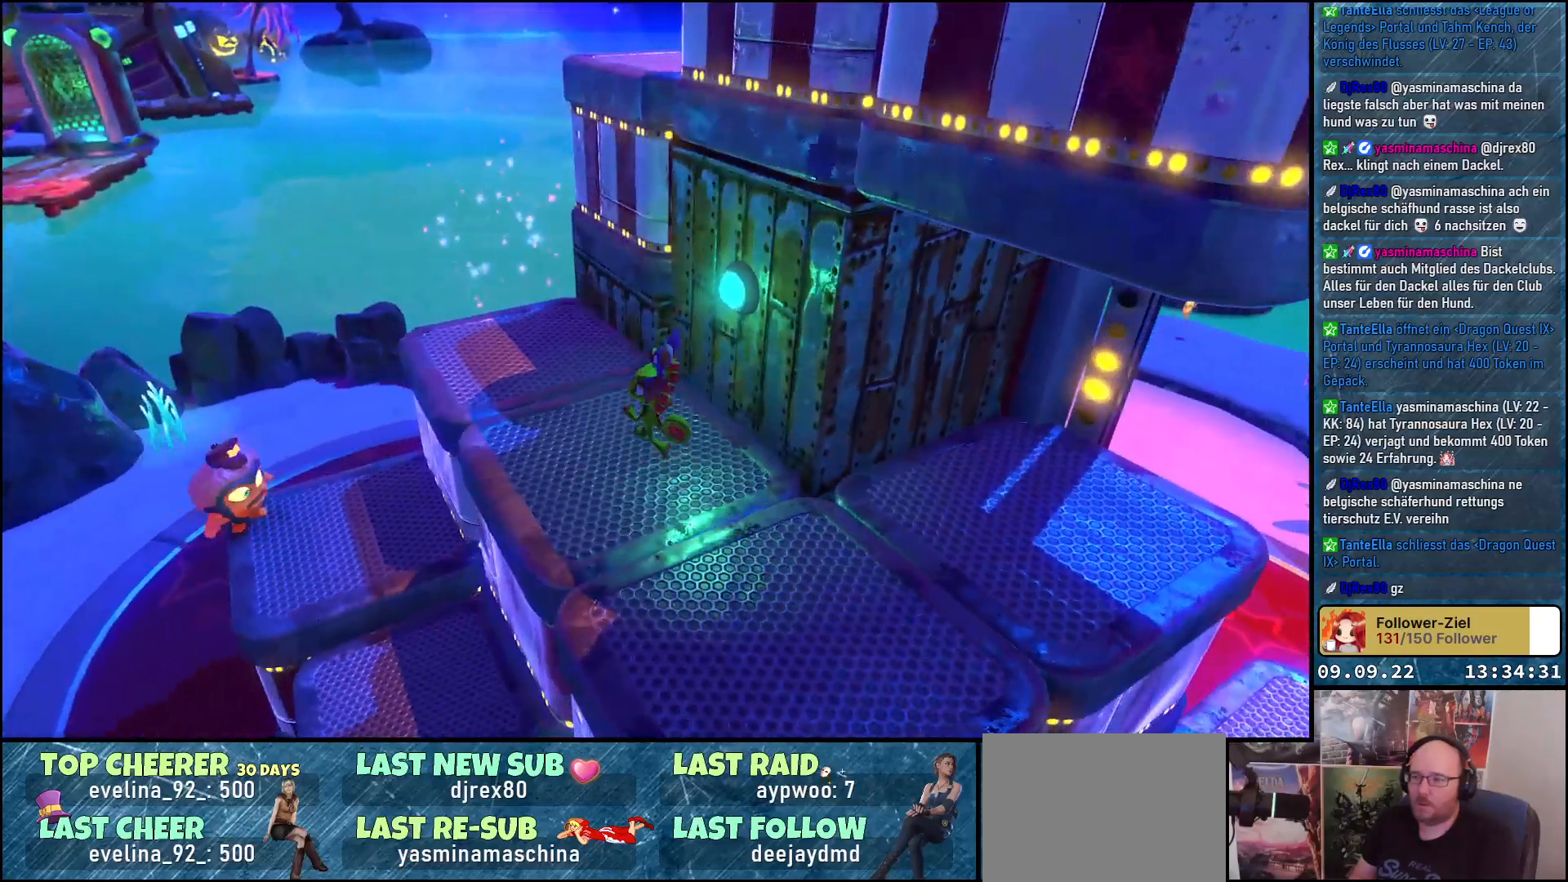
{"buttons": [], "left_stick": "up-left", "right_stick": "center", "events": [[350, "left_stick", "up-left"]]}
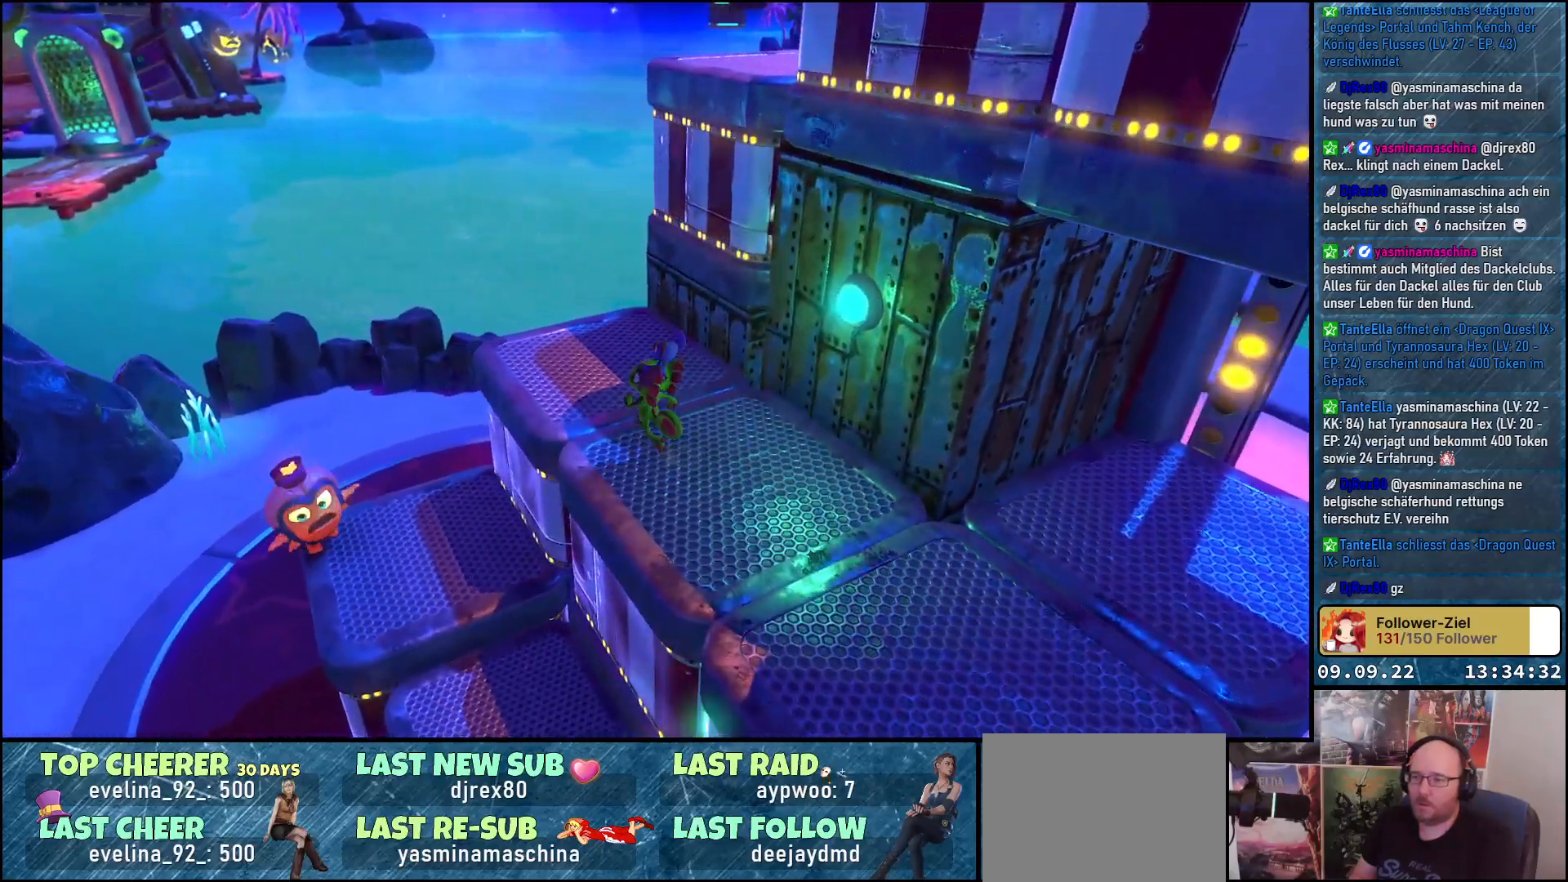
{"buttons": [], "left_stick": "right", "right_stick": "center", "events": [[217, "left_stick", "up"], [450, "left_stick", "right"]]}
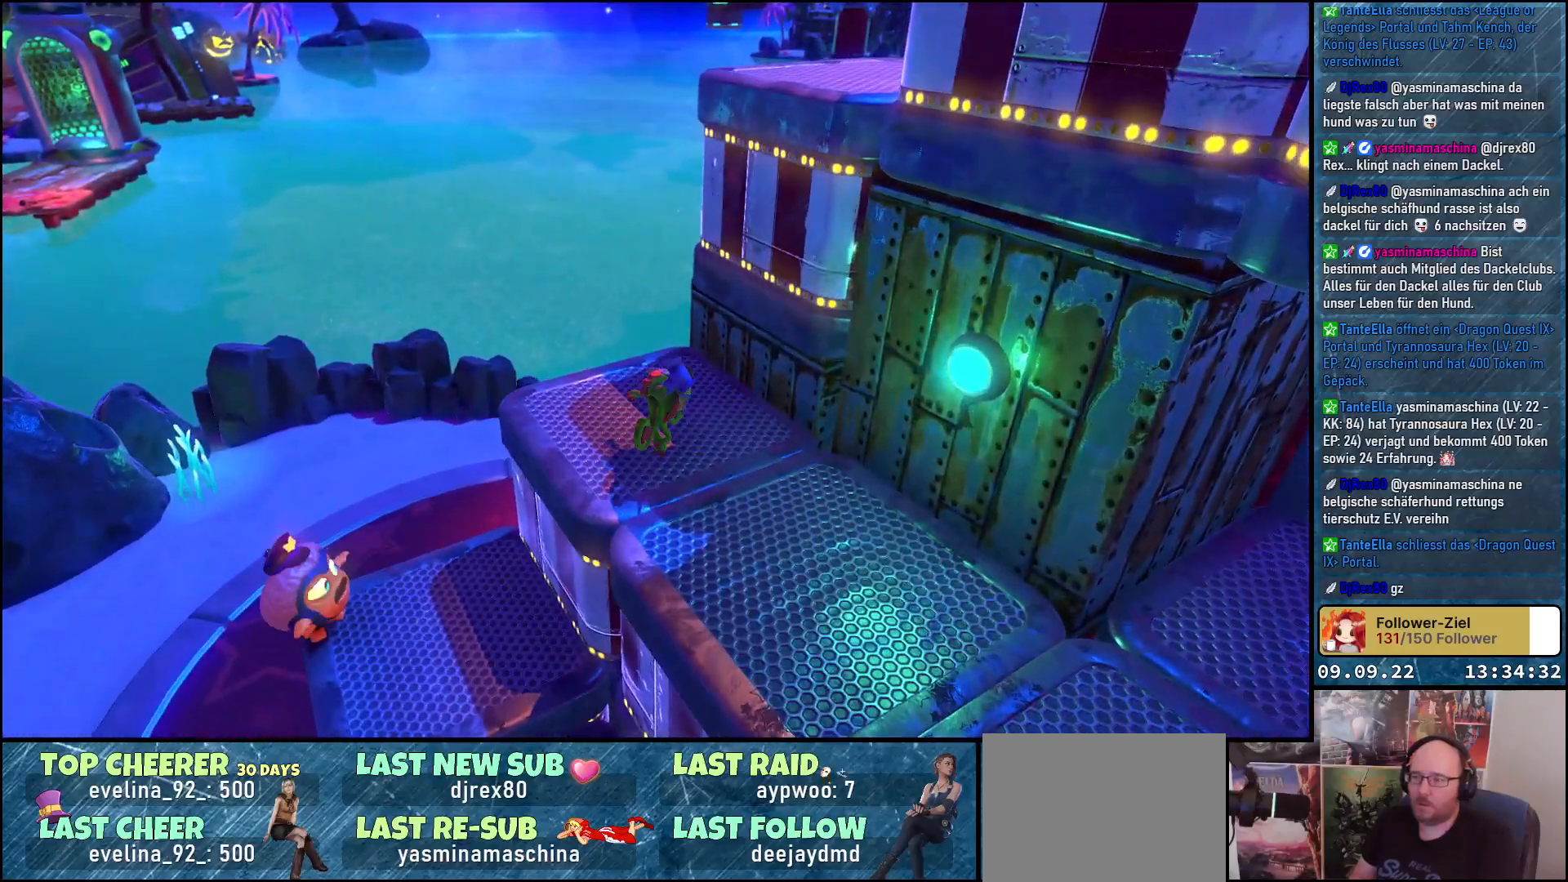
{"buttons": ["A"], "left_stick": "center", "right_stick": "center", "events": [[17, "A", "down"], [150, "left_stick", "center"], [200, "A", "up"], [283, "A", "down"]]}
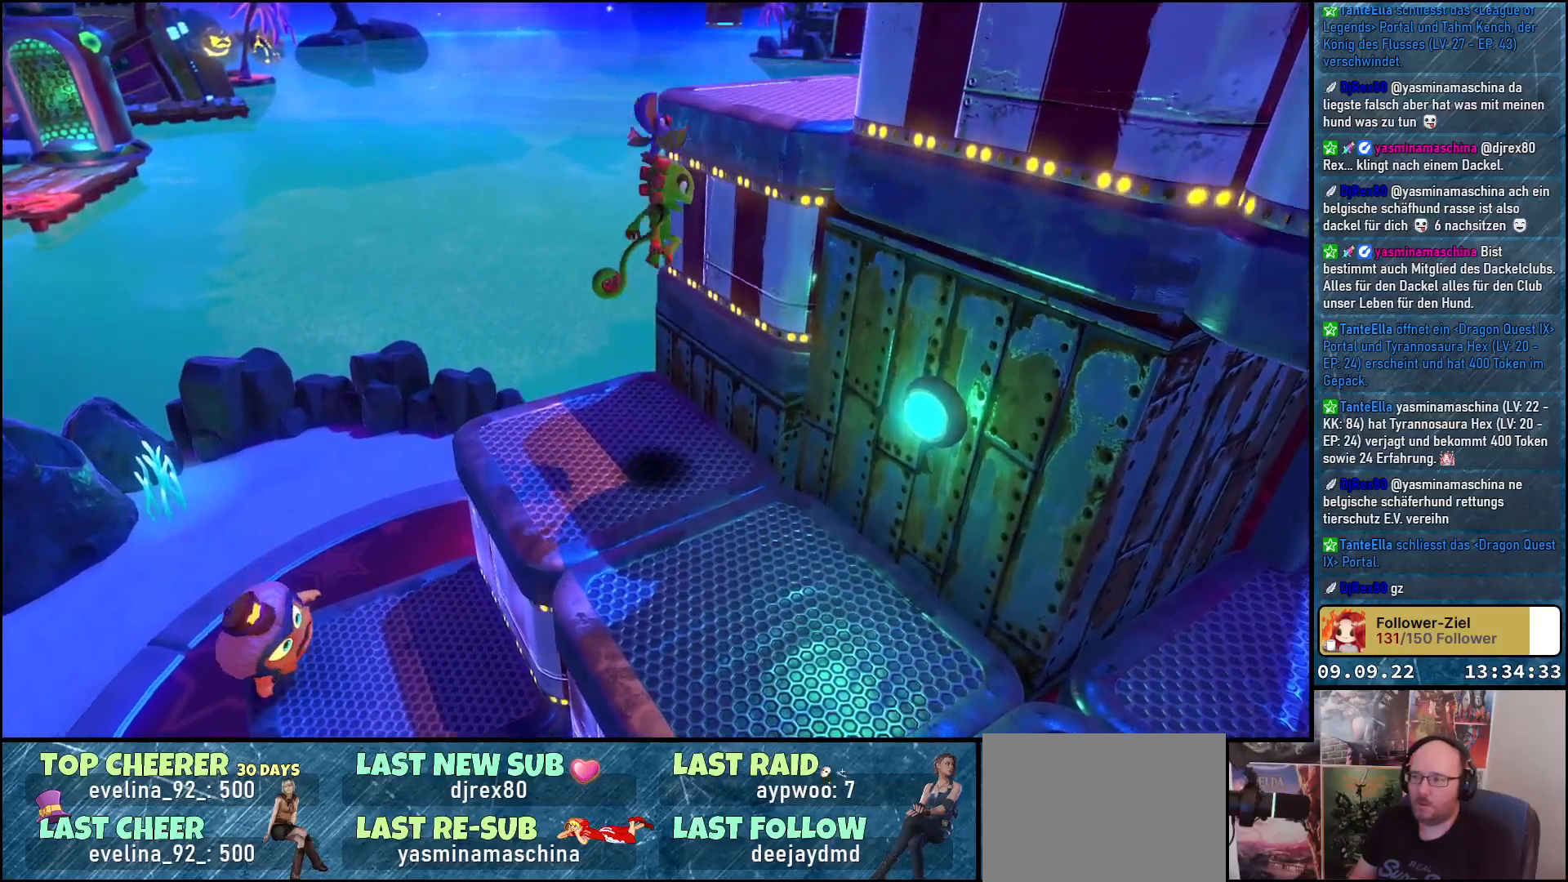
{"buttons": ["A"], "left_stick": "right", "right_stick": "center", "events": [[33, "left_stick", "up-right"], [433, "left_stick", "right"]]}
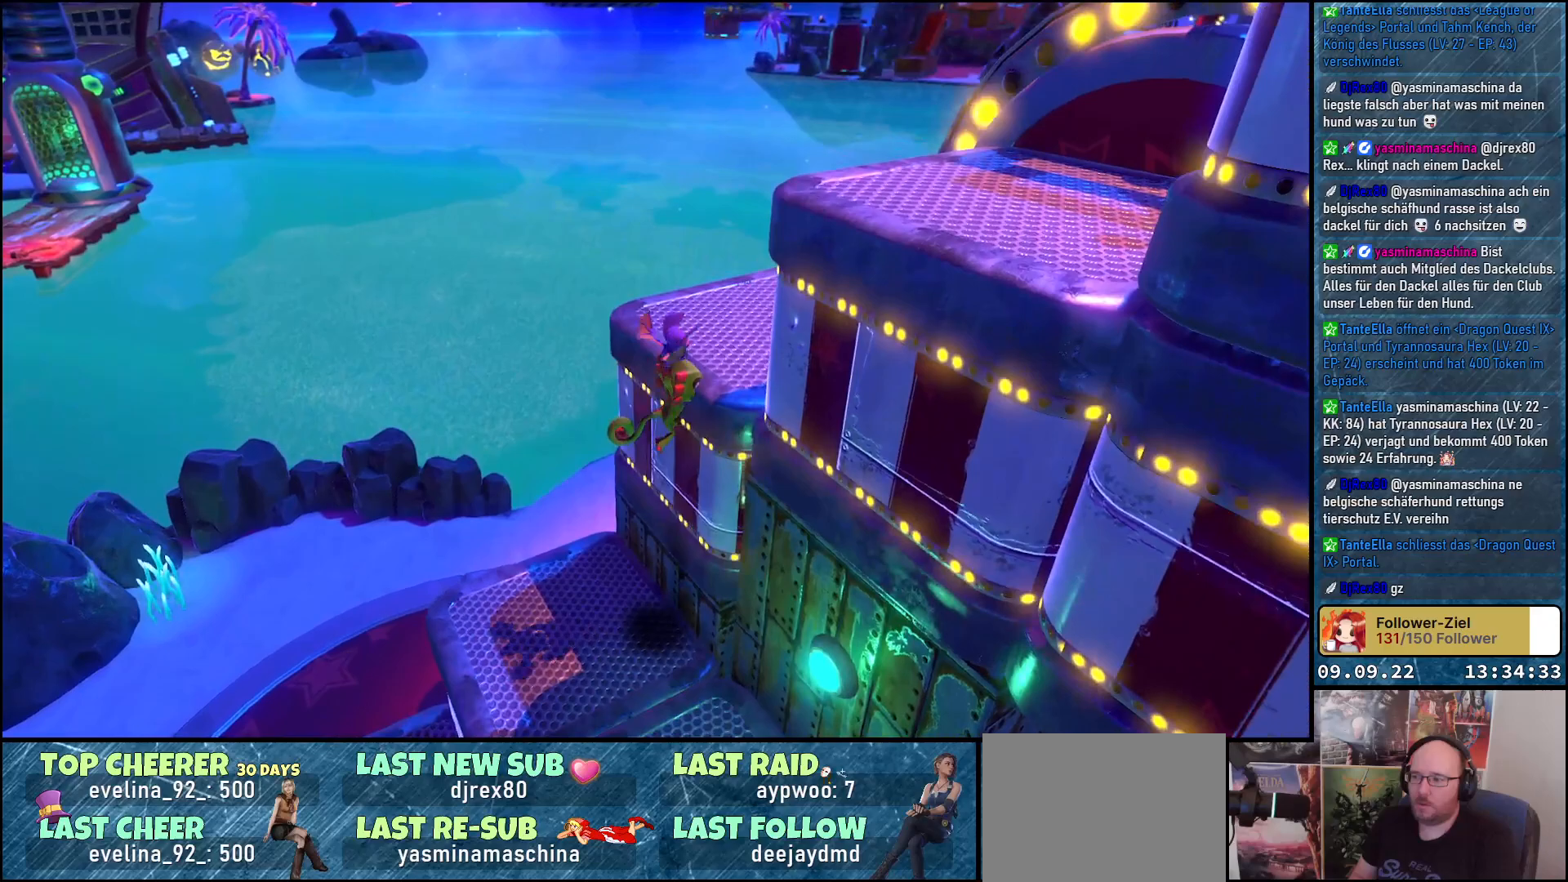
{"buttons": ["A"], "left_stick": "up-right", "right_stick": "center", "events": [[183, "left_stick", "up-right"]]}
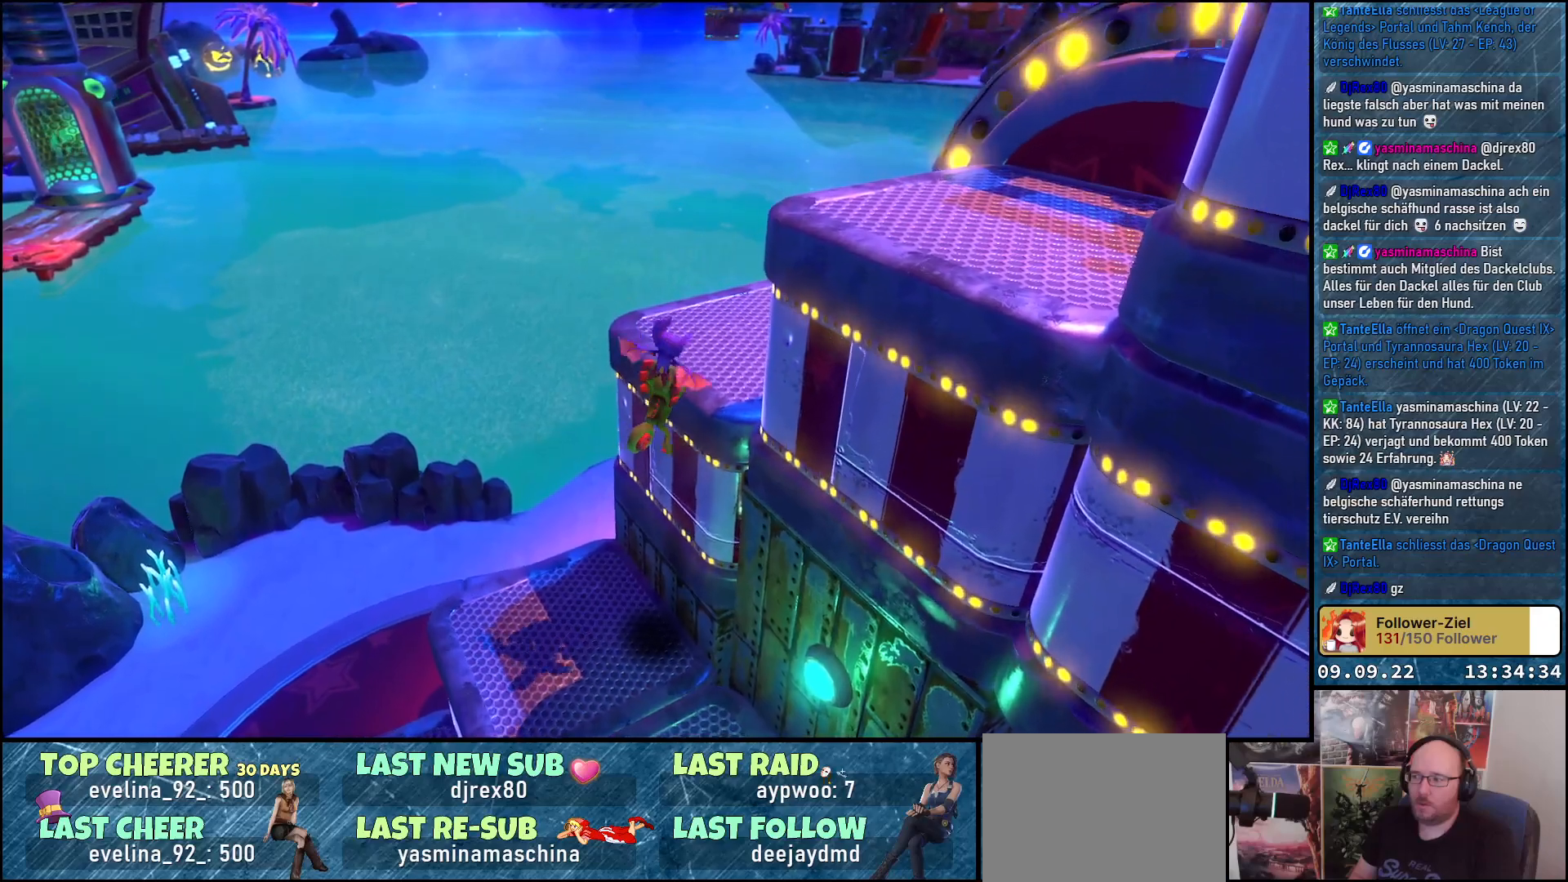
{"buttons": [], "left_stick": "right", "right_stick": "center", "events": [[450, "A", "up"], [450, "left_stick", "right"]]}
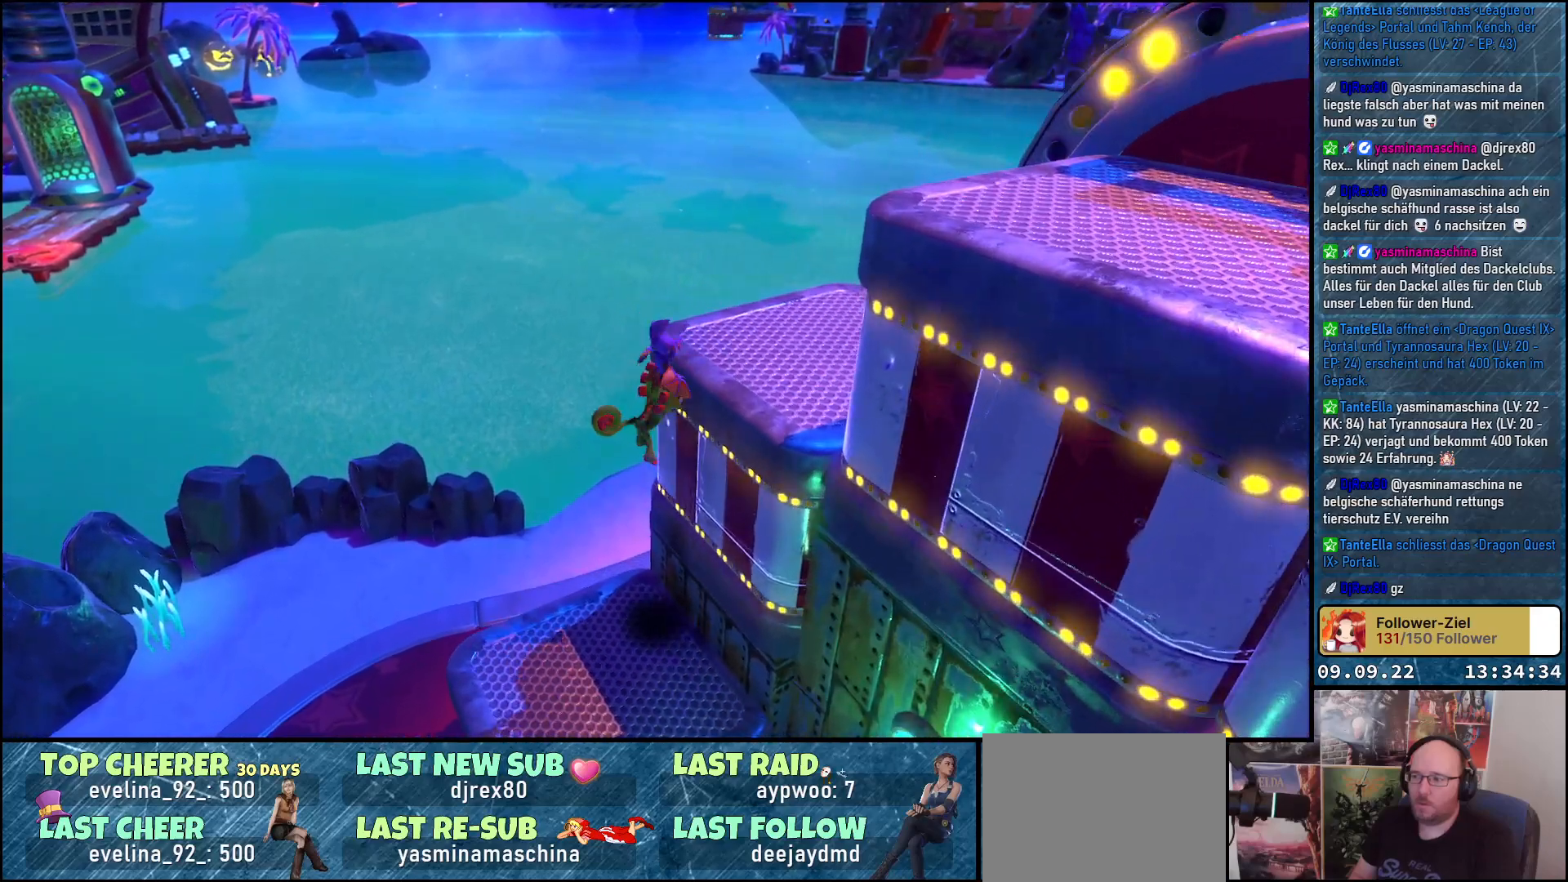
{"buttons": [], "left_stick": "down", "right_stick": "right", "events": [[50, "left_stick", "down-right"], [117, "right_stick", "right"], [317, "left_stick", "down"]]}
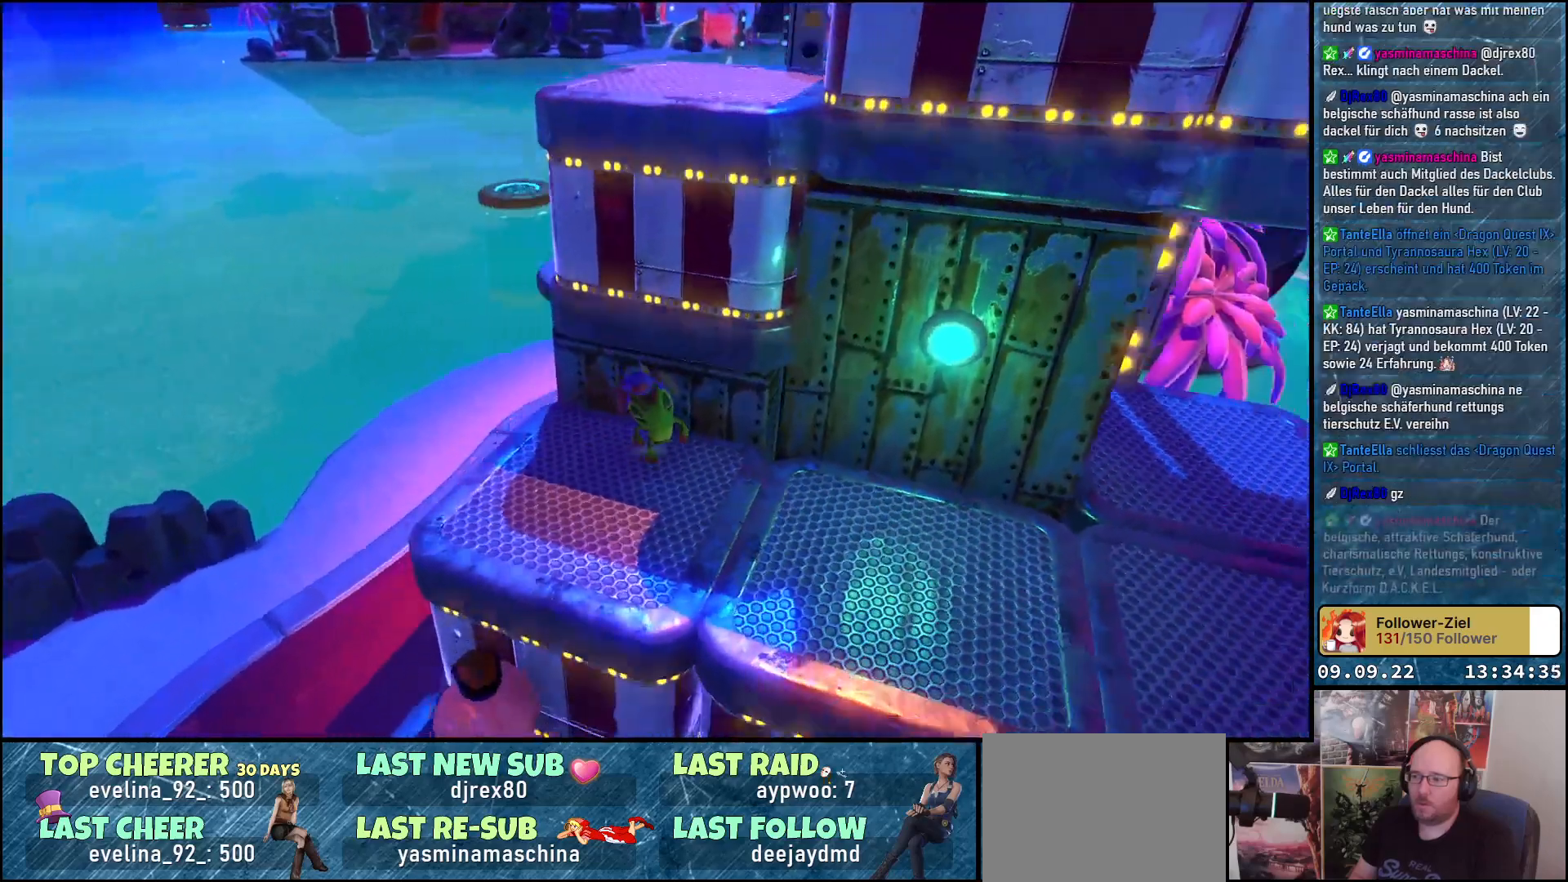
{"buttons": ["L2"], "left_stick": "center", "right_stick": "center", "events": [[33, "left_stick", "center"], [67, "right_stick", "center"], [150, "L2", "down"]]}